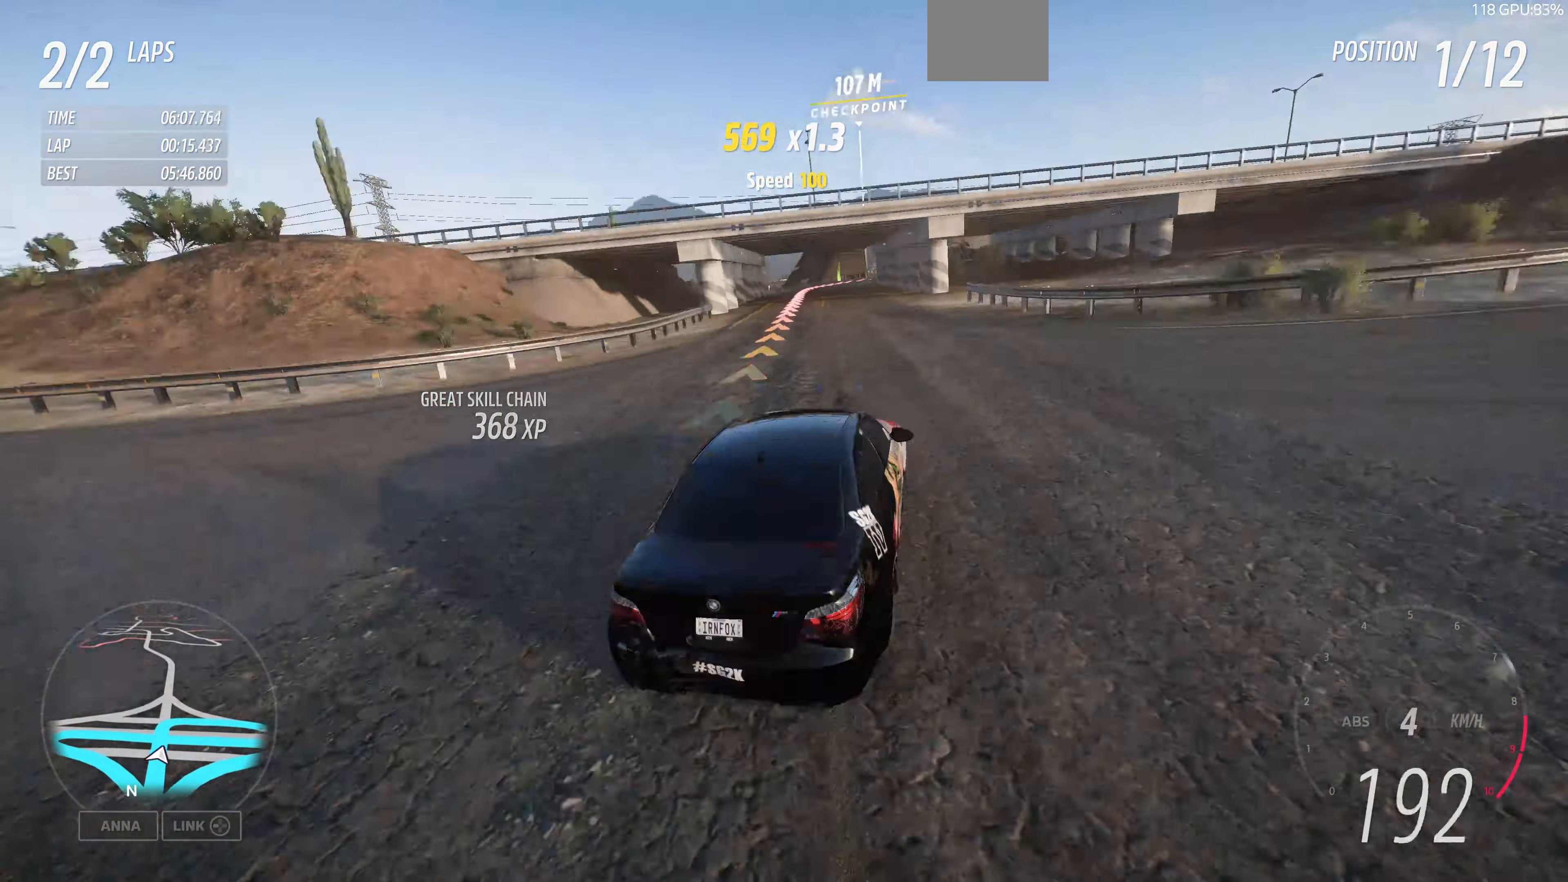
Gameplay with a controller (PlayStation layout); each line is a JSON object with the inputs held at the frame after it. "events" lists button and stick changes between this image and that frame as [ms after this image, input, new state], when the widget could be followed in between.
{"buttons": ["L2"], "left_stick": "up-left", "right_stick": "up", "events": [[166, "L2", "down"]]}
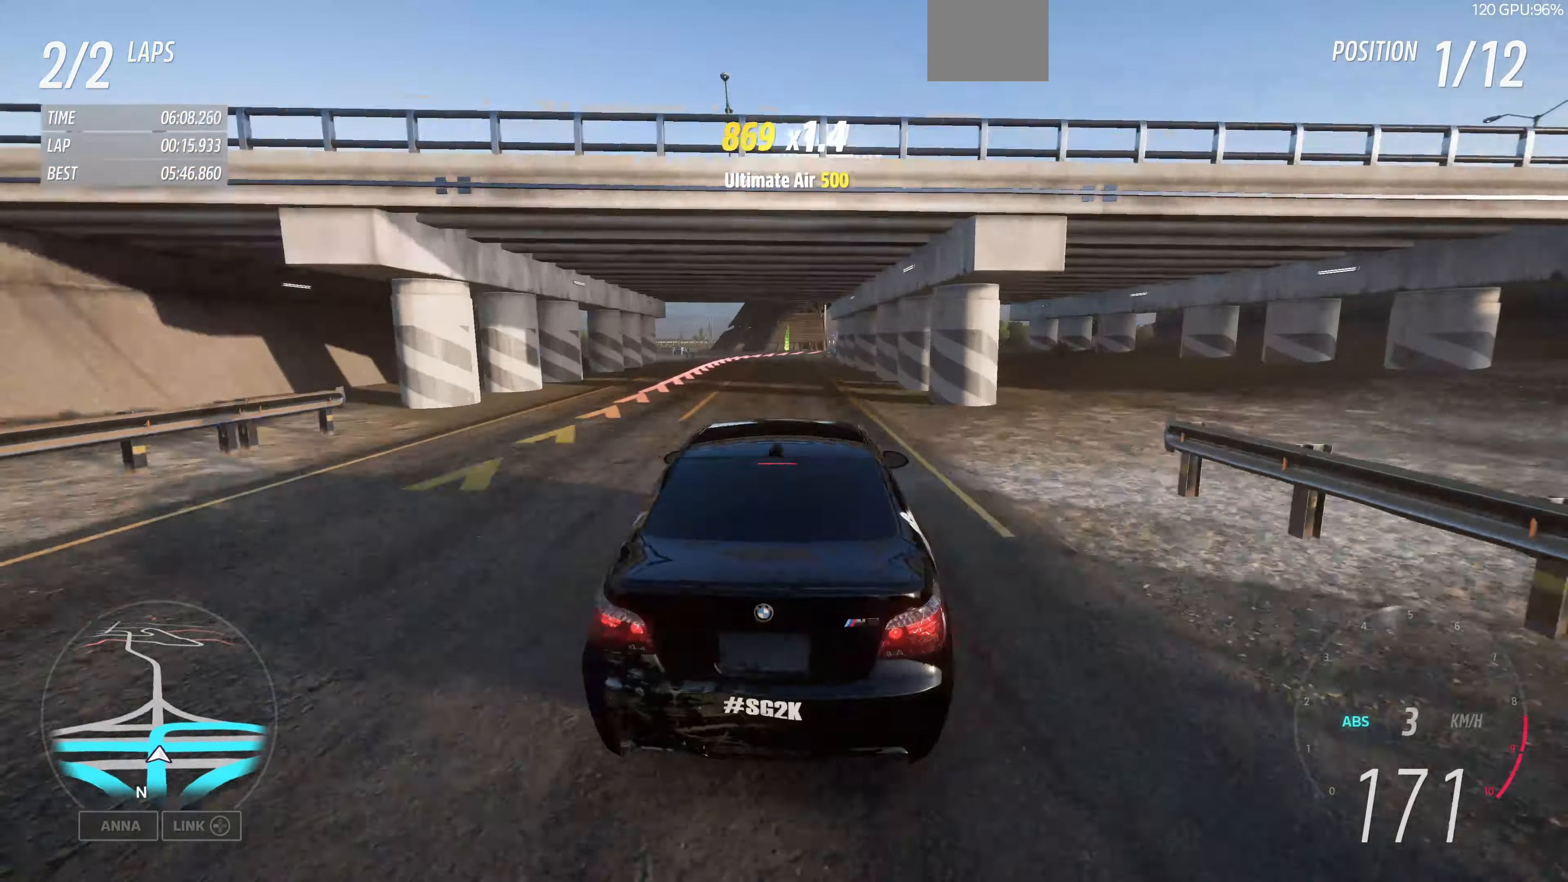
{"buttons": ["L2"], "left_stick": "up", "right_stick": "up", "events": [[66, "left_stick", "up"]]}
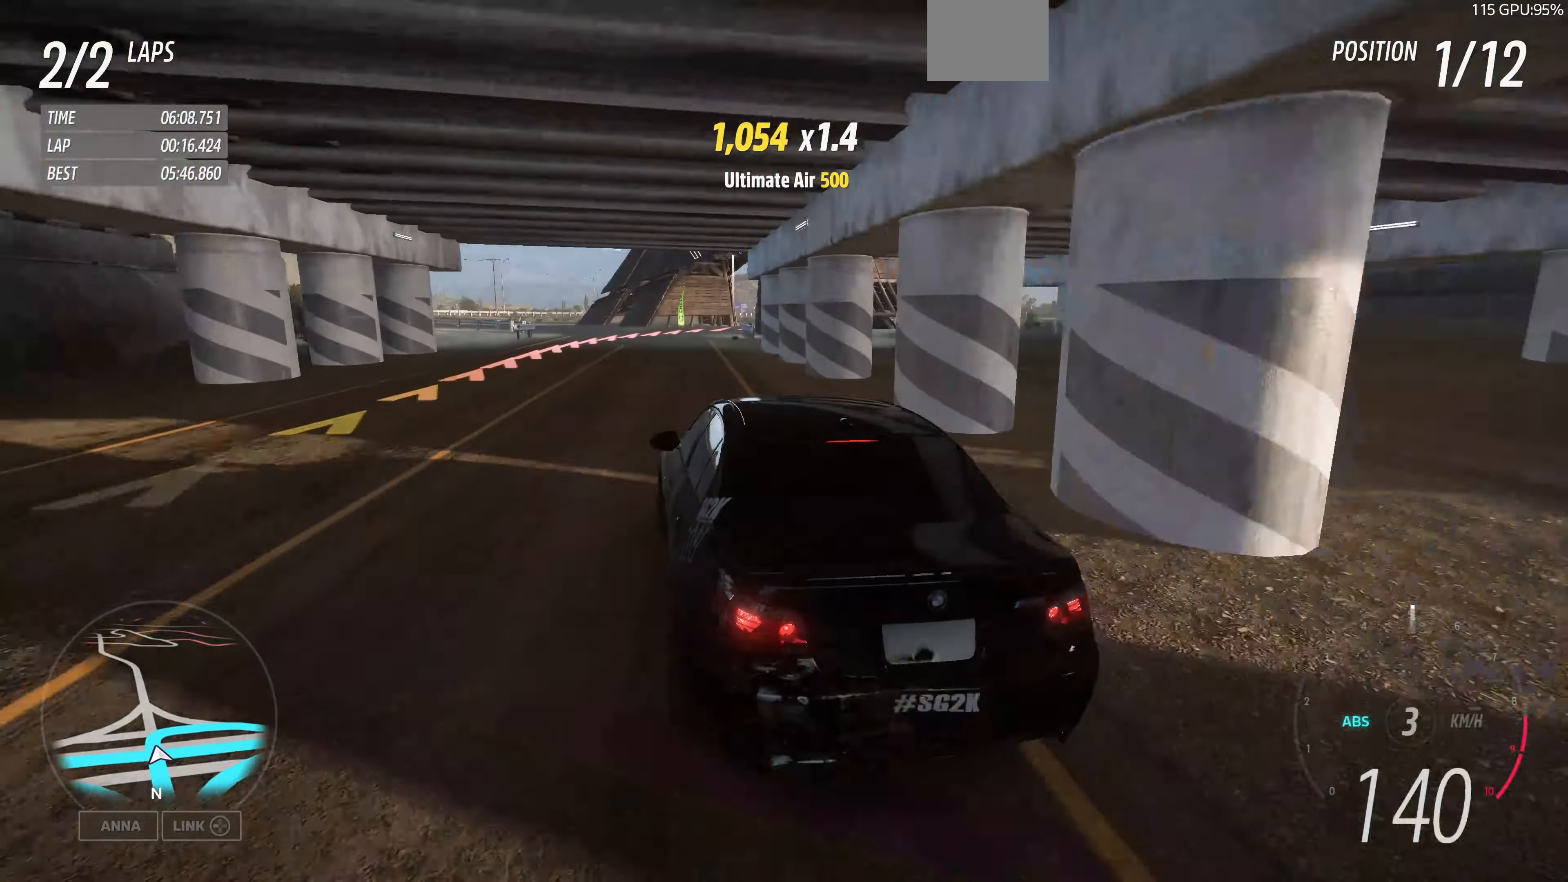
{"buttons": ["L2"], "left_stick": "up", "right_stick": "up", "events": []}
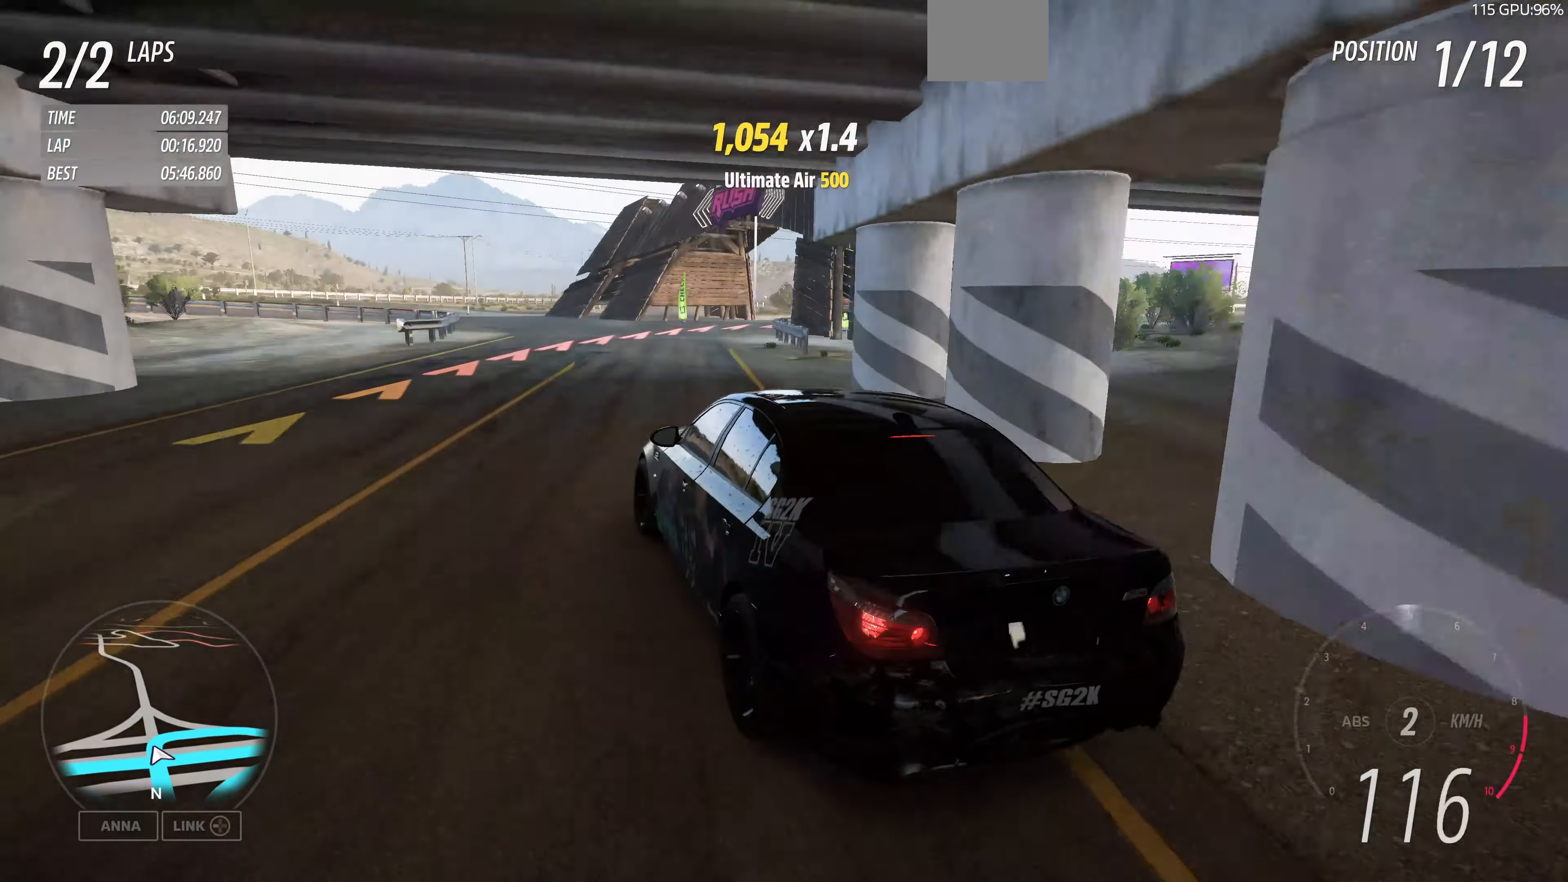
{"buttons": ["L2"], "left_stick": "up-right", "right_stick": "up", "events": [[133, "left_stick", "up-right"]]}
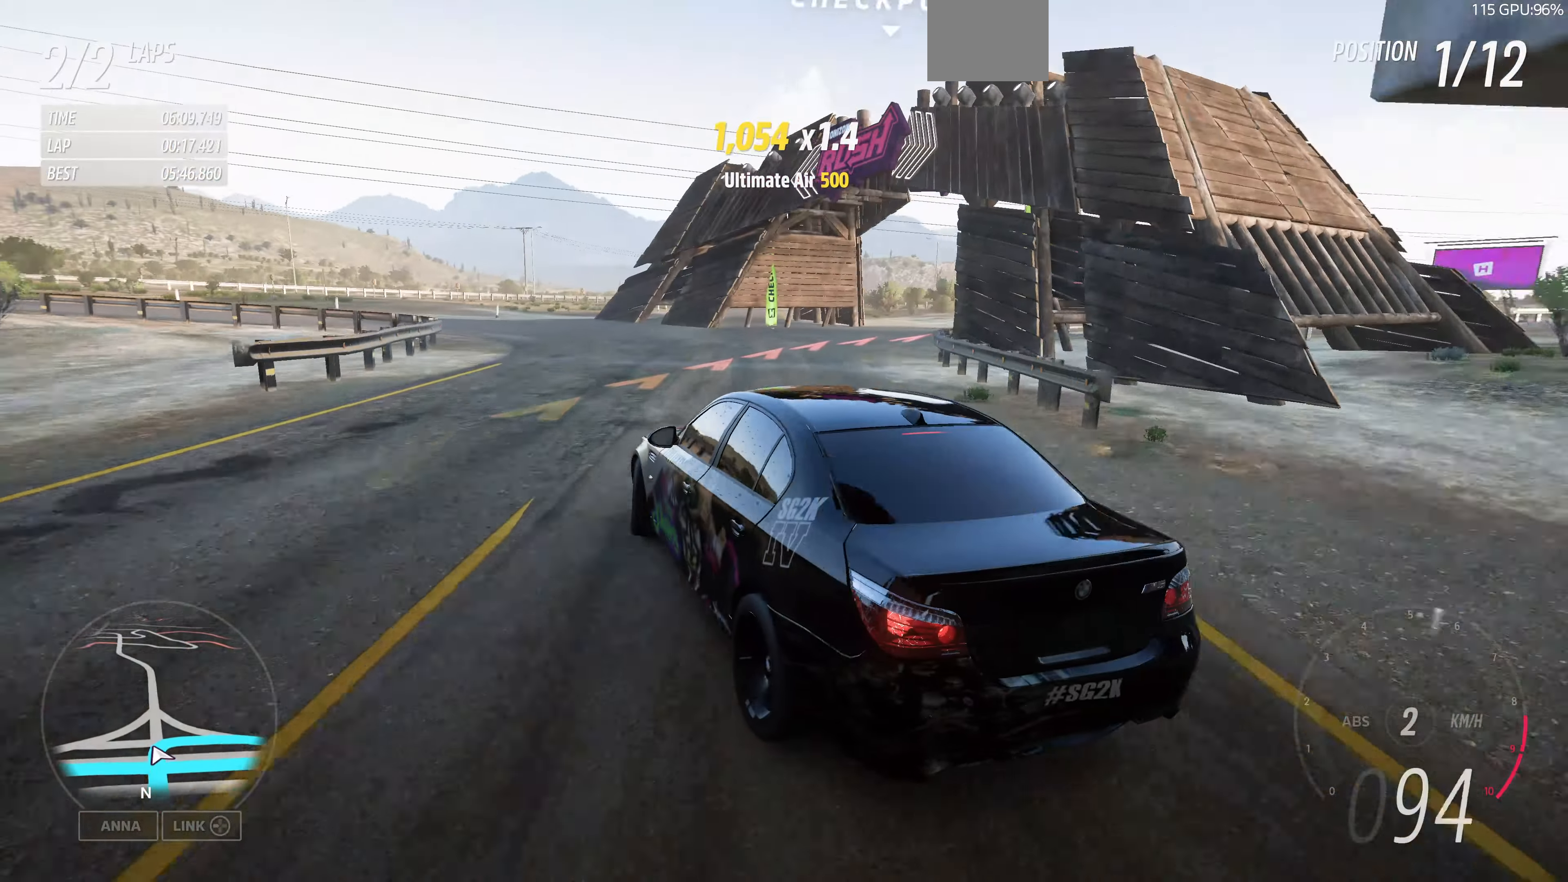
{"buttons": ["L2"], "left_stick": "up-right", "right_stick": "up", "events": []}
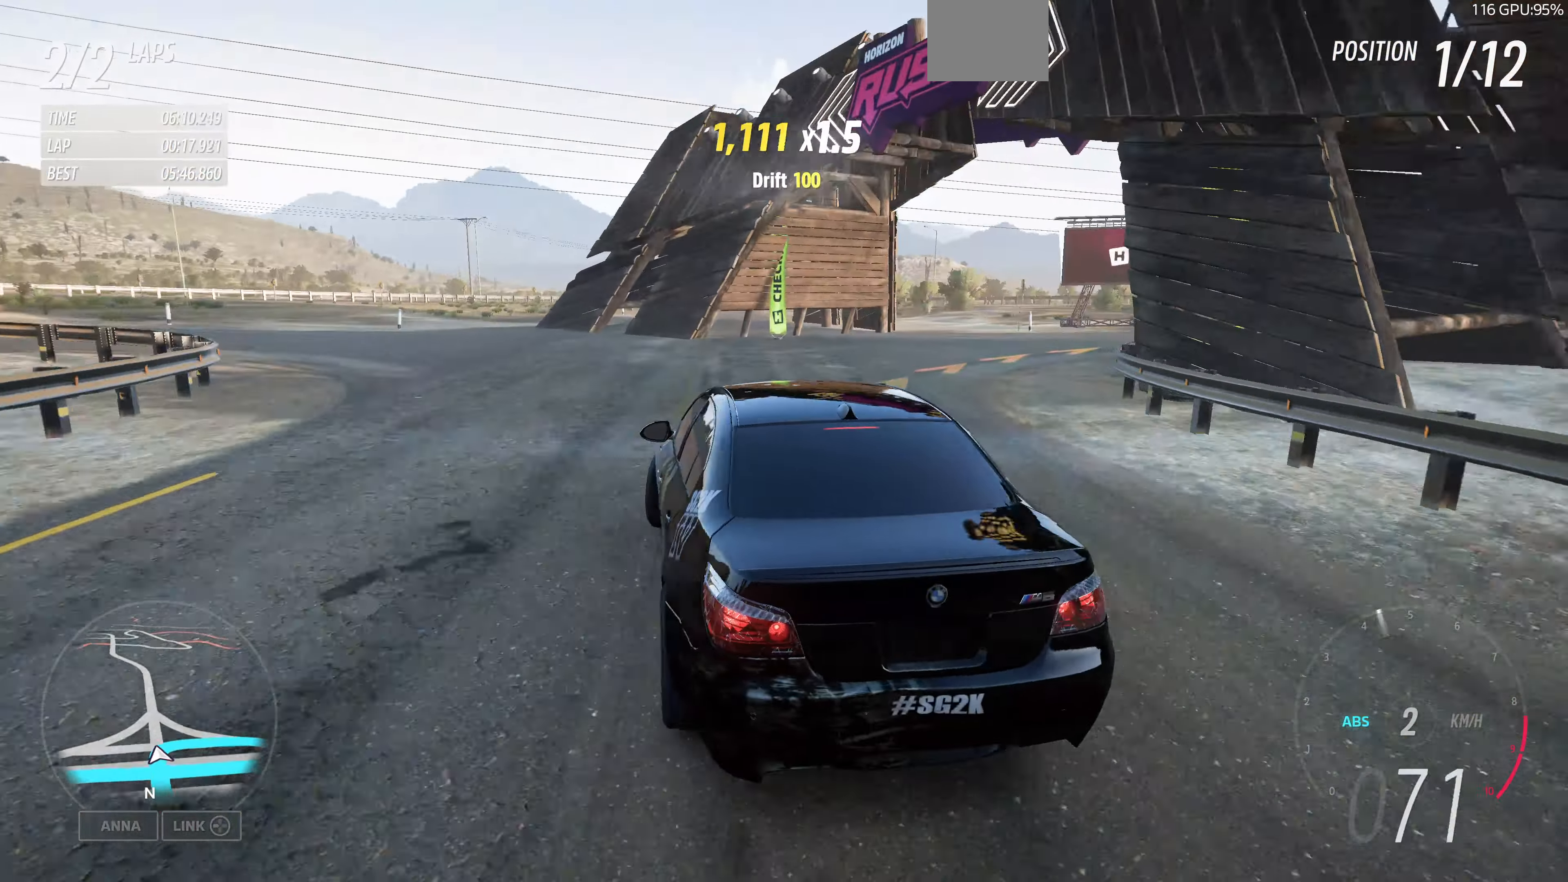
{"buttons": ["L2"], "left_stick": "up-right", "right_stick": "up", "events": []}
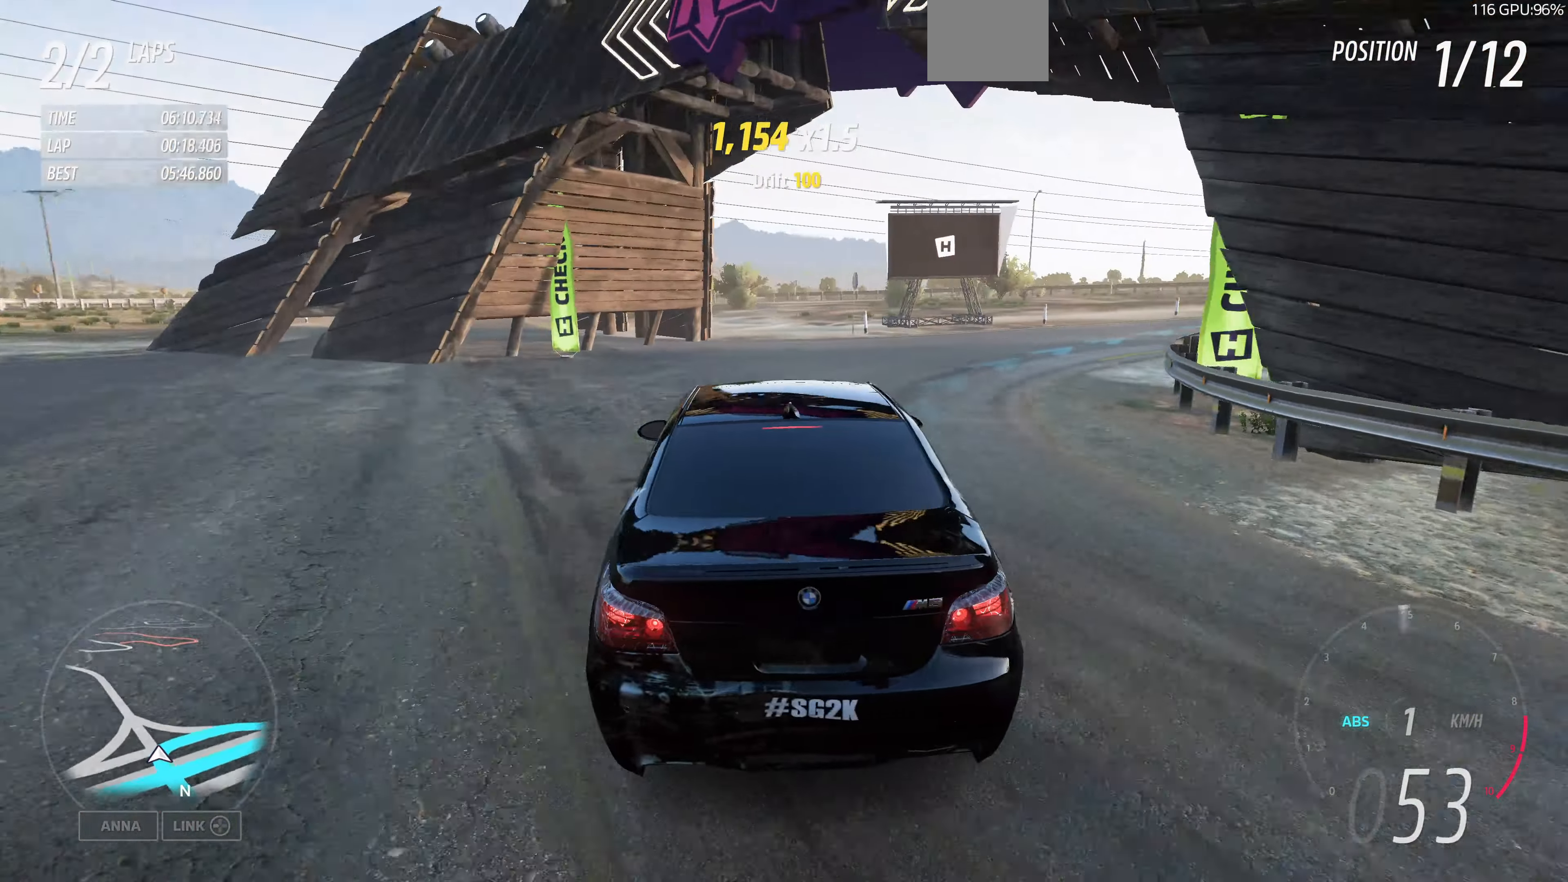
{"buttons": ["R2"], "left_stick": "up", "right_stick": "up", "events": [[100, "L2", "up"], [166, "R2", "down"], [500, "left_stick", "up"]]}
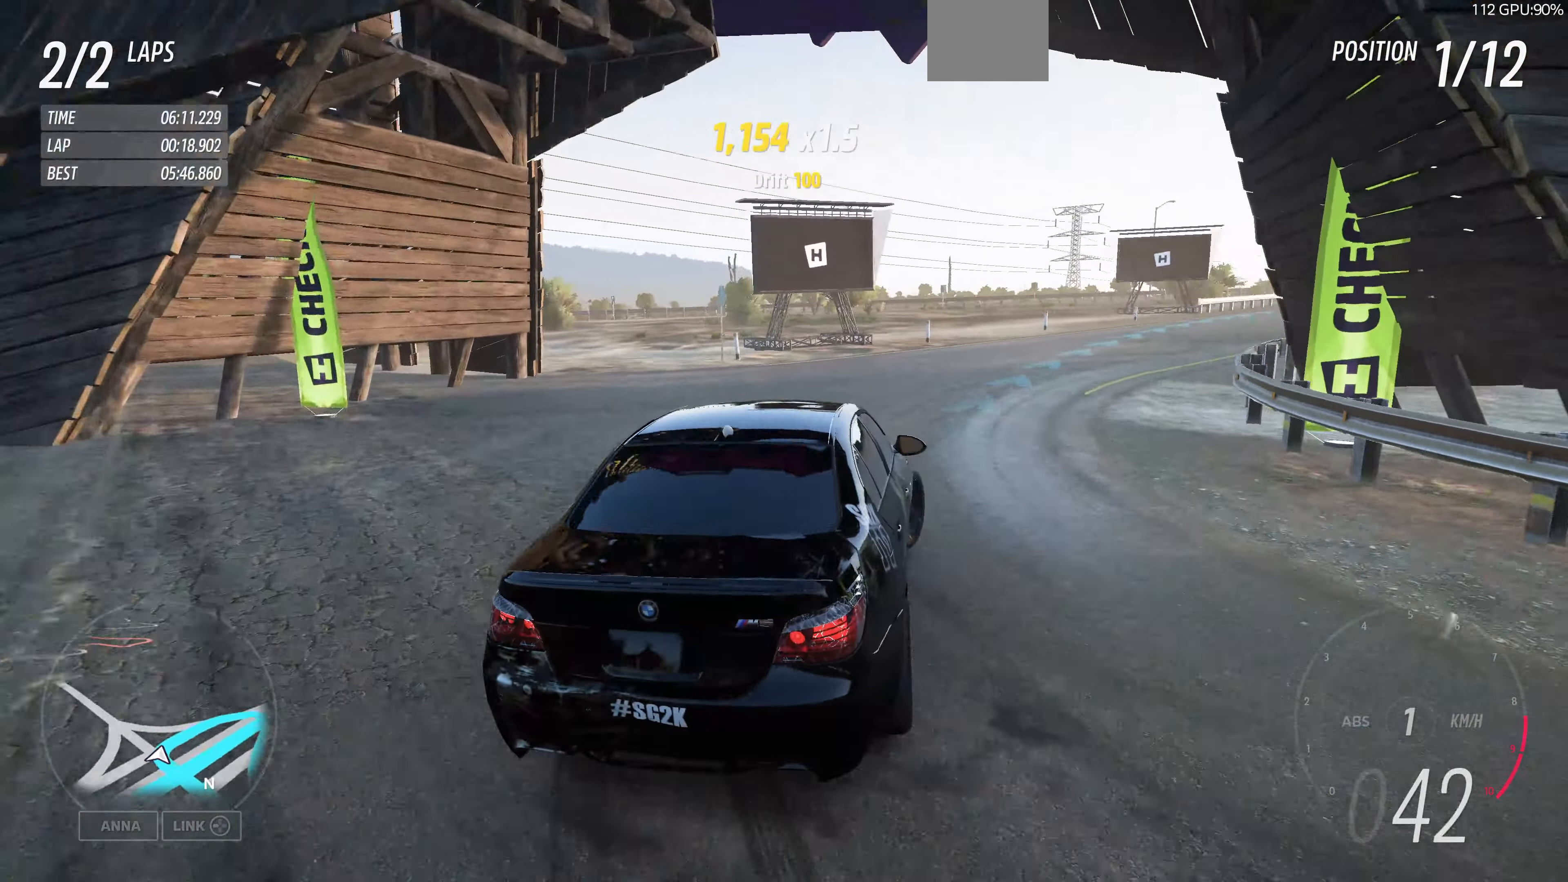
{"buttons": ["R2"], "left_stick": "up-left", "right_stick": "up", "events": [[133, "left_stick", "up-left"]]}
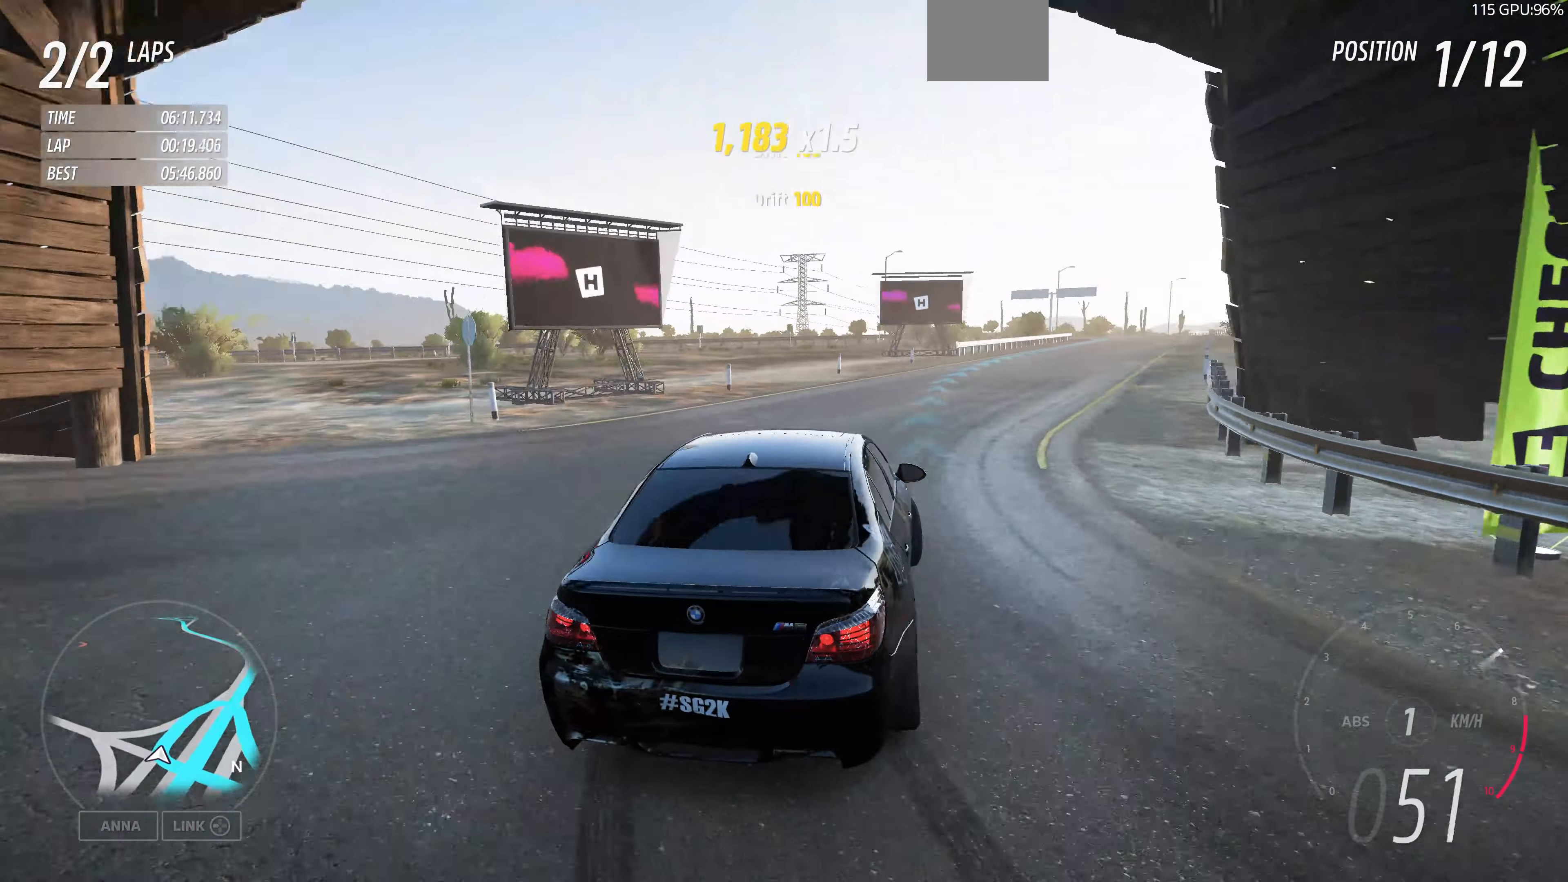
{"buttons": ["R2"], "left_stick": "up-right", "right_stick": "up", "events": [[67, "left_stick", "up-right"]]}
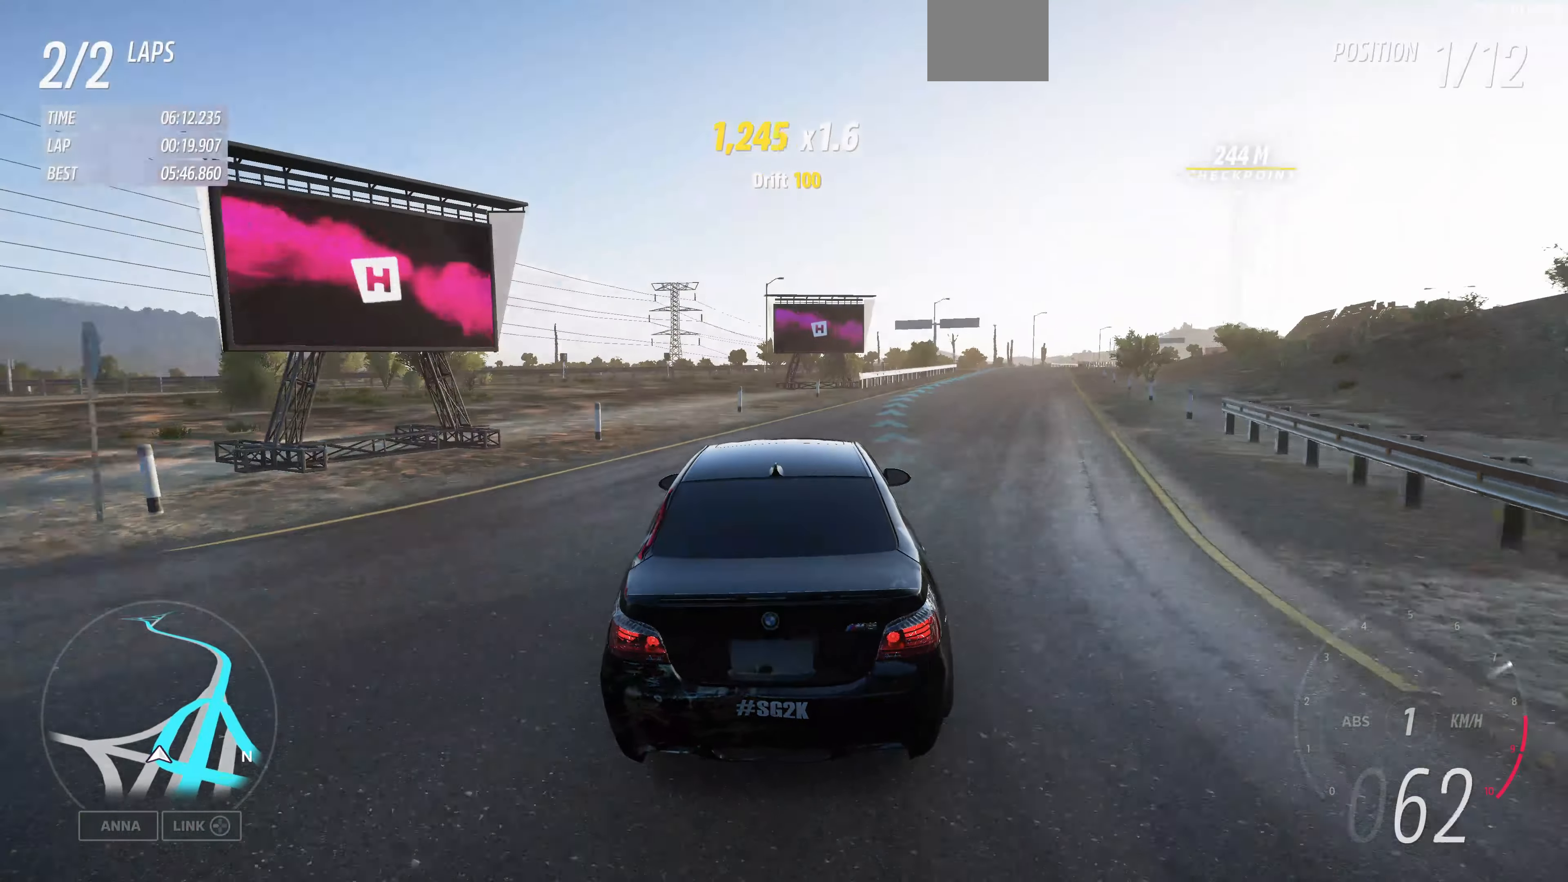
{"buttons": ["R2"], "left_stick": "up-right", "right_stick": "up", "events": []}
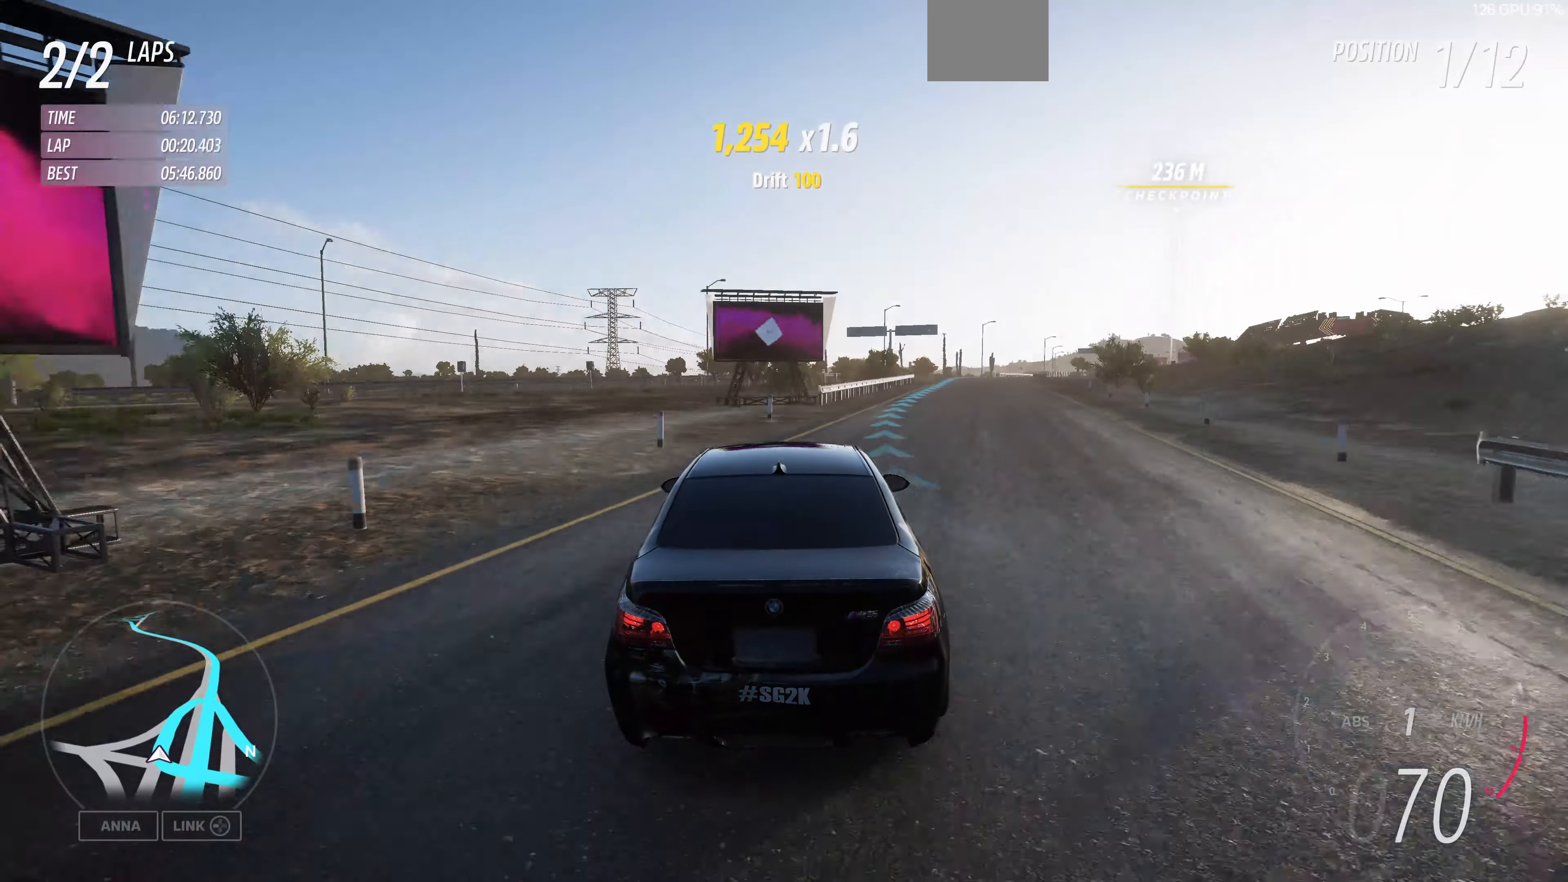
{"buttons": ["R2"], "left_stick": "center", "right_stick": "up", "events": [[434, "left_stick", "center"]]}
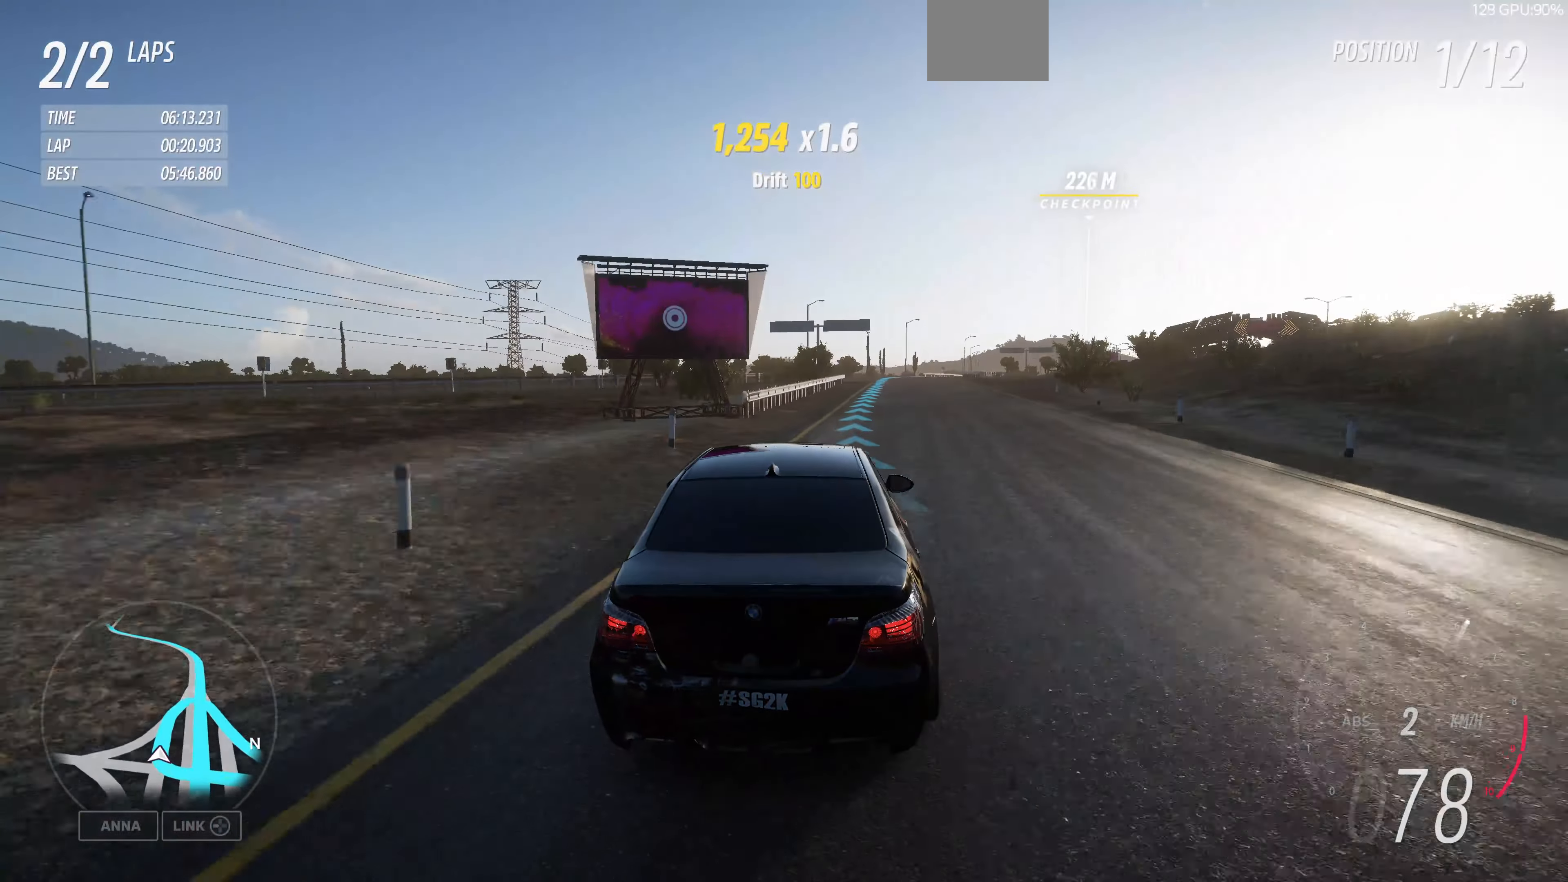
{"buttons": ["R2"], "left_stick": "center", "right_stick": "up", "events": [[167, "left_stick", "right"], [367, "left_stick", "center"]]}
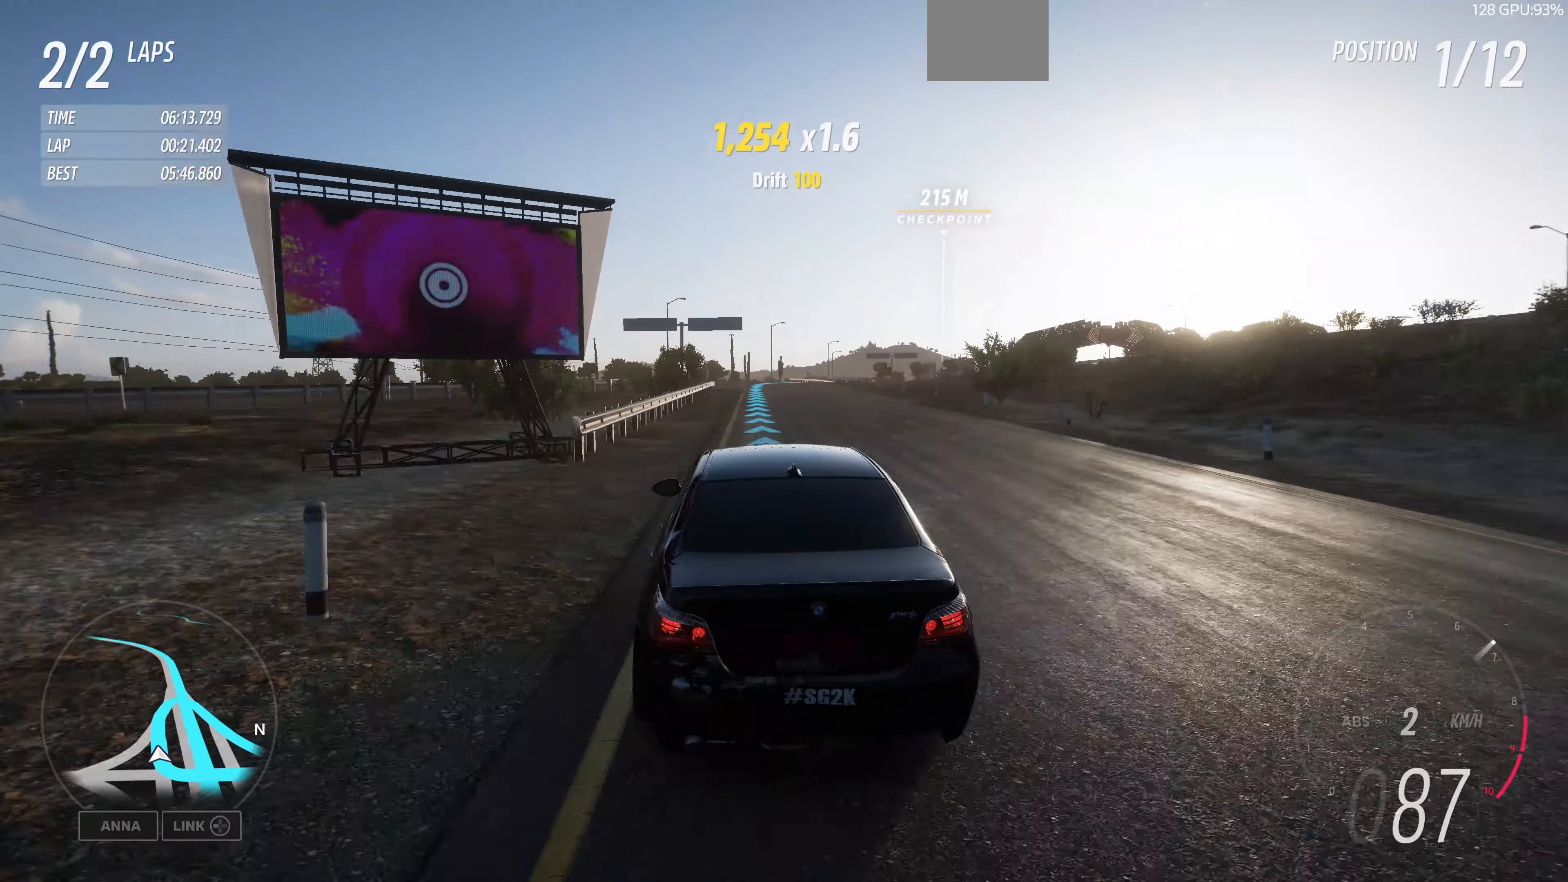
{"buttons": ["R2"], "left_stick": "center", "right_stick": "up", "events": [[100, "left_stick", "right"], [300, "left_stick", "center"]]}
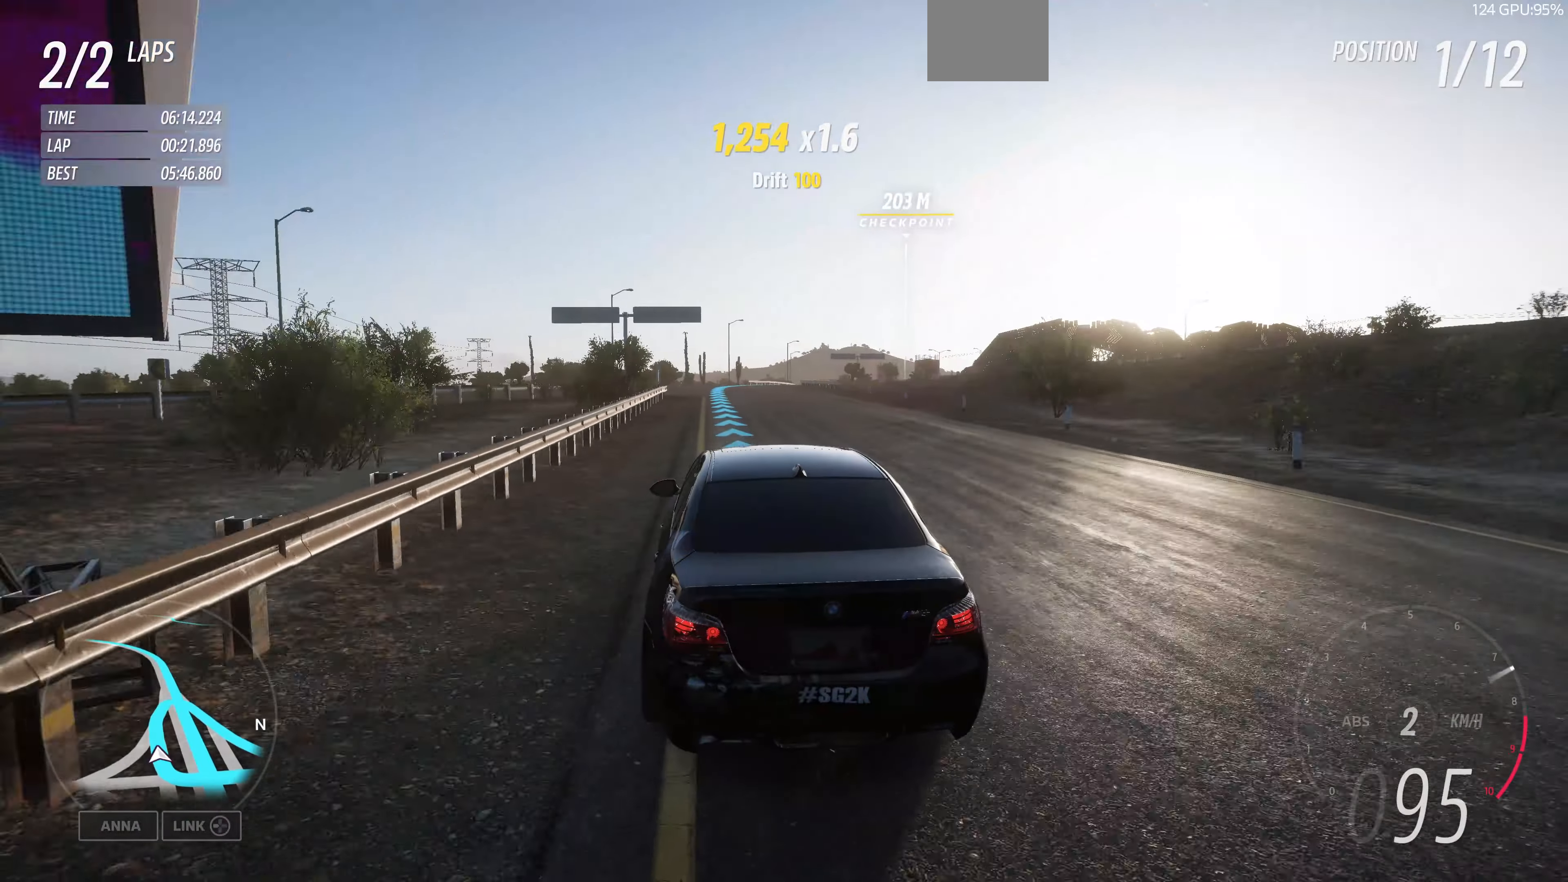
{"buttons": ["R2"], "left_stick": "up", "right_stick": "up", "events": [[434, "left_stick", "up"]]}
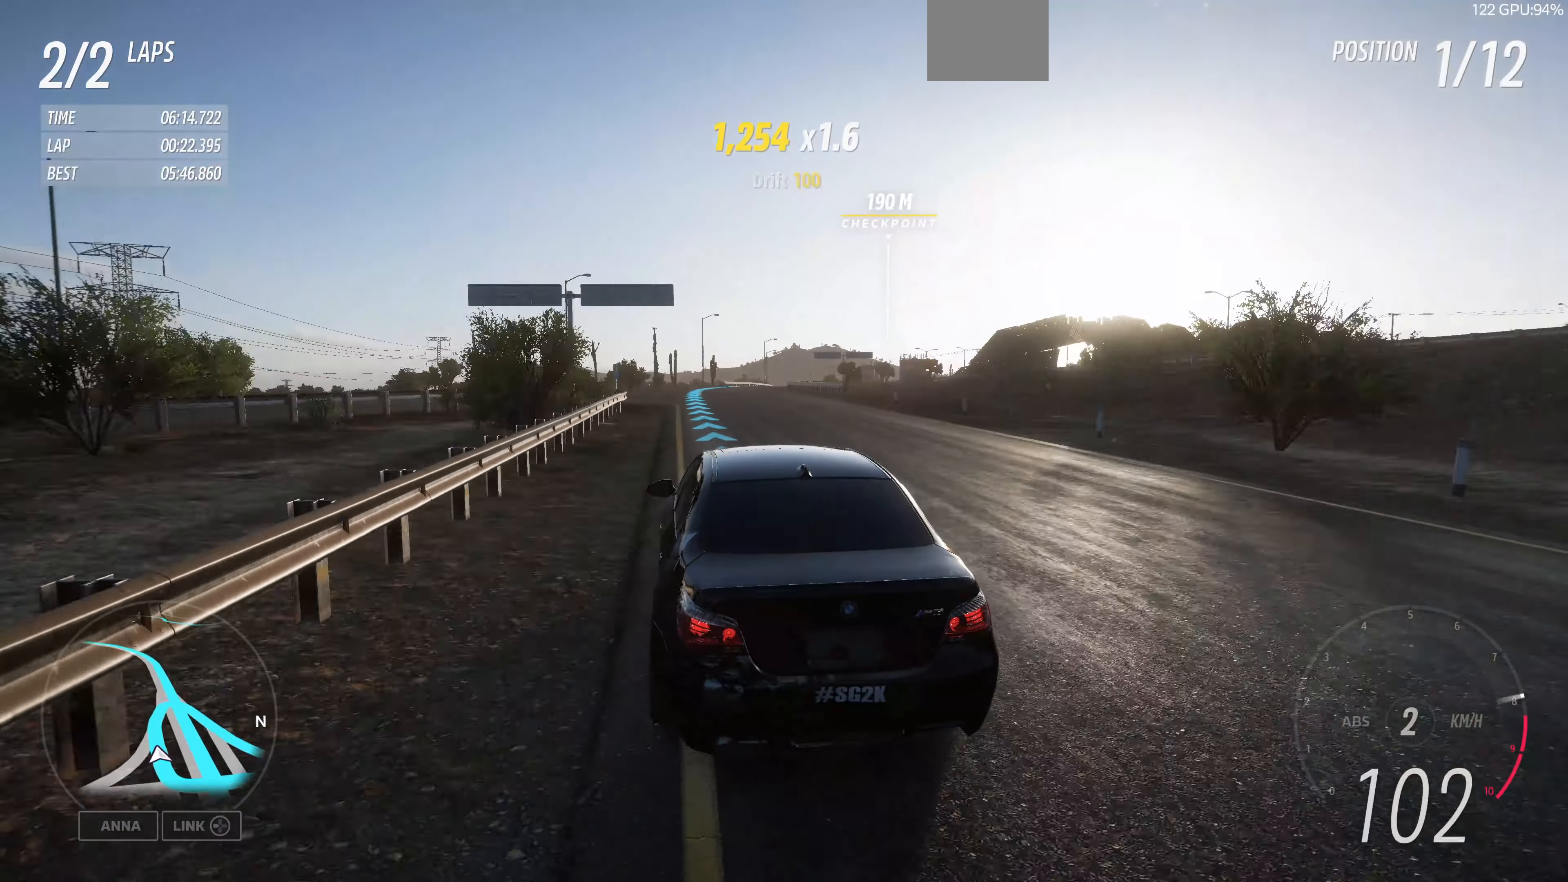
{"buttons": ["R2"], "left_stick": "up", "right_stick": "up", "events": []}
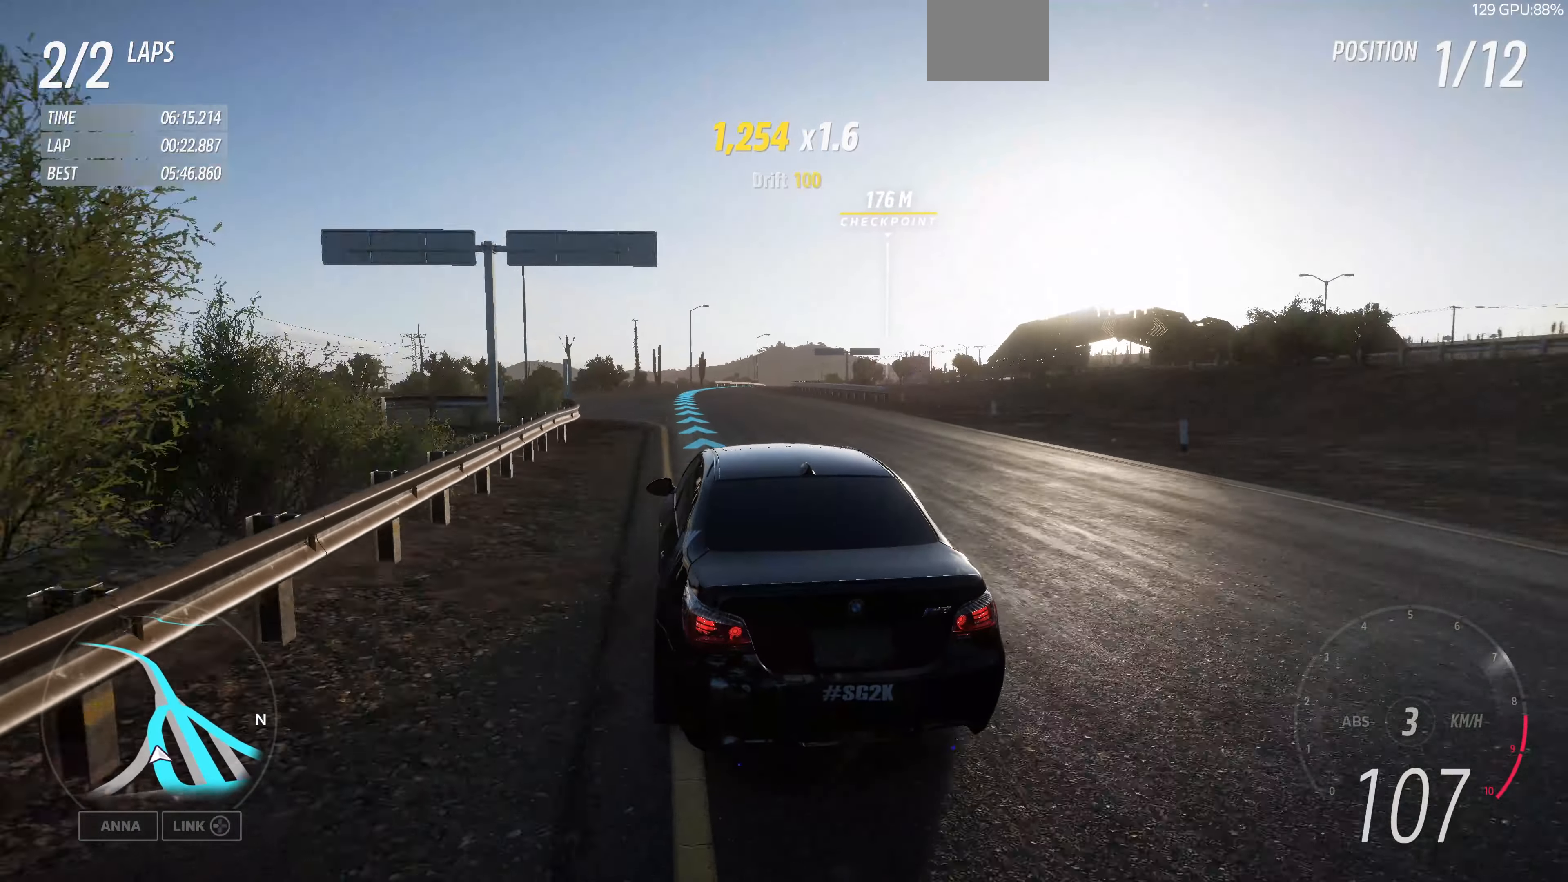
{"buttons": ["R2"], "left_stick": "up", "right_stick": "up", "events": []}
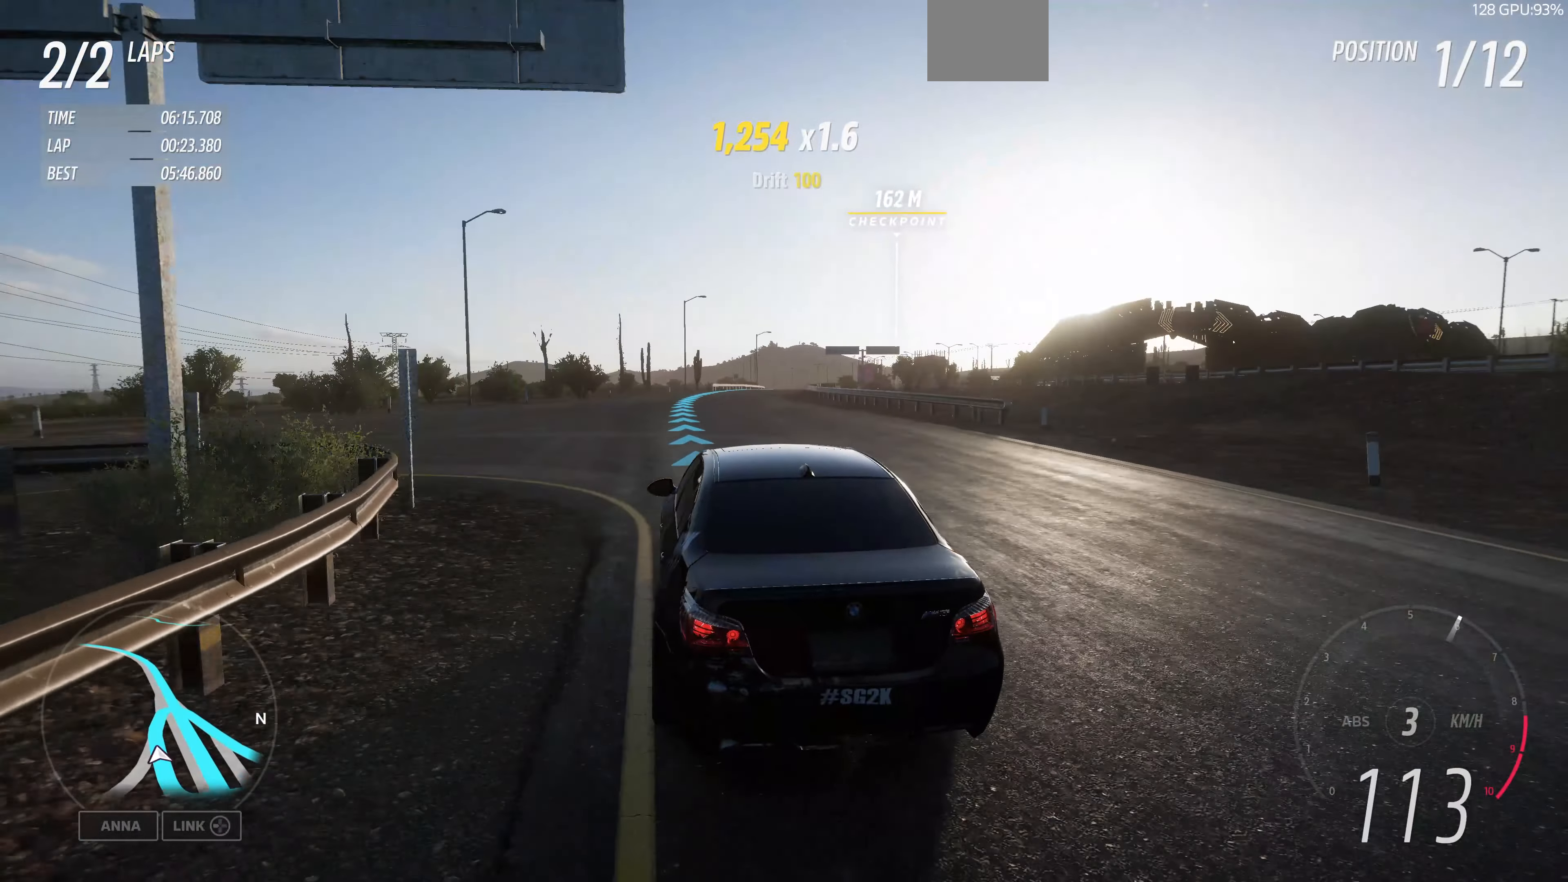
{"buttons": ["R2"], "left_stick": "up", "right_stick": "up", "events": []}
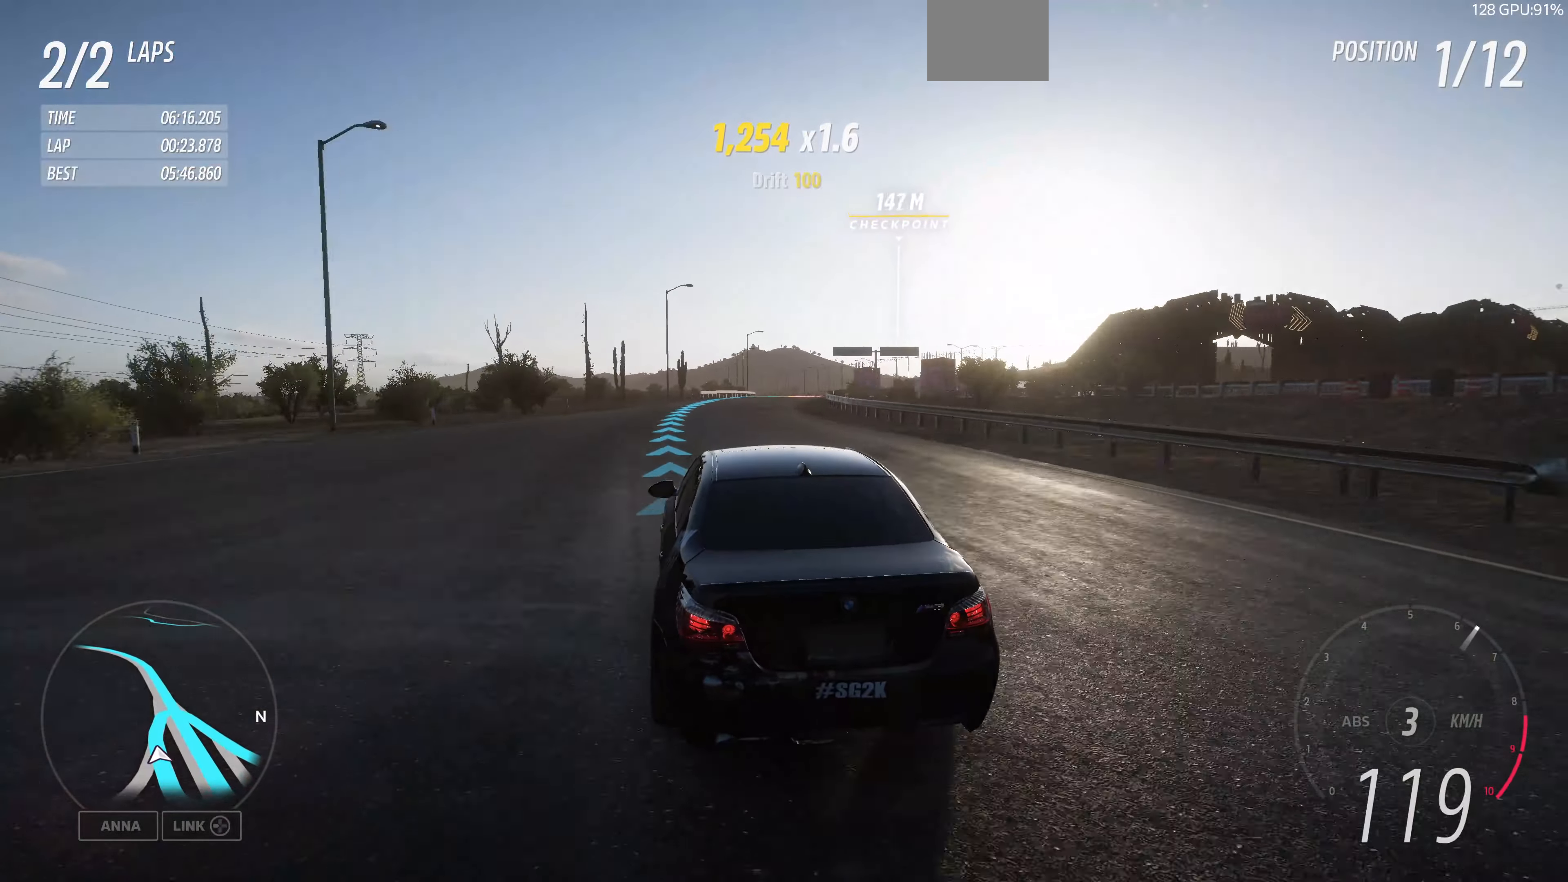
{"buttons": ["R2"], "left_stick": "up", "right_stick": "up", "events": []}
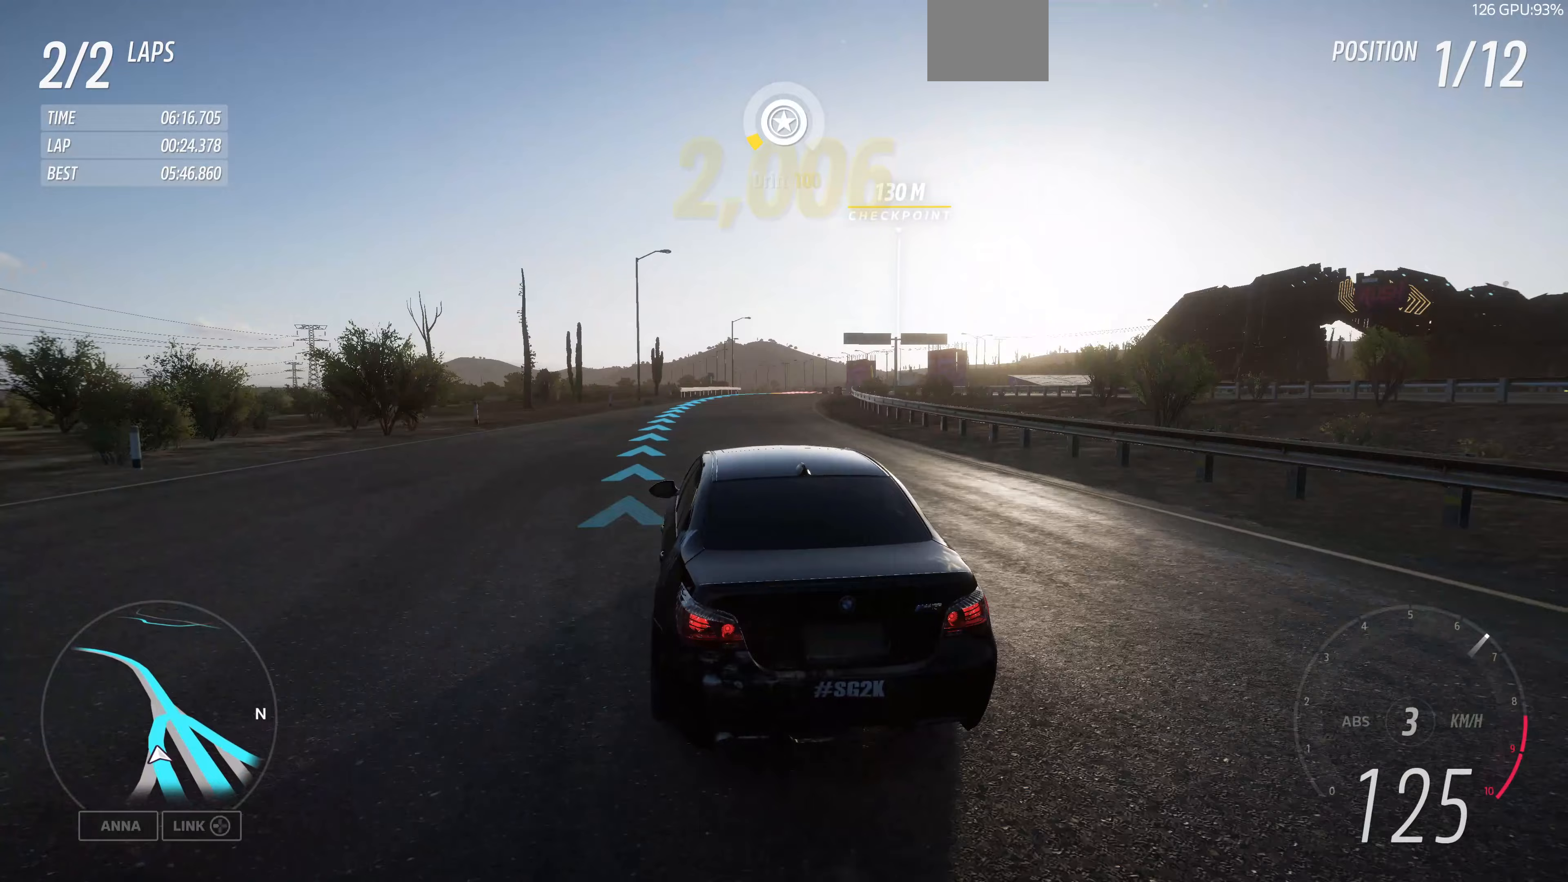
{"buttons": ["R2"], "left_stick": "up", "right_stick": "up", "events": []}
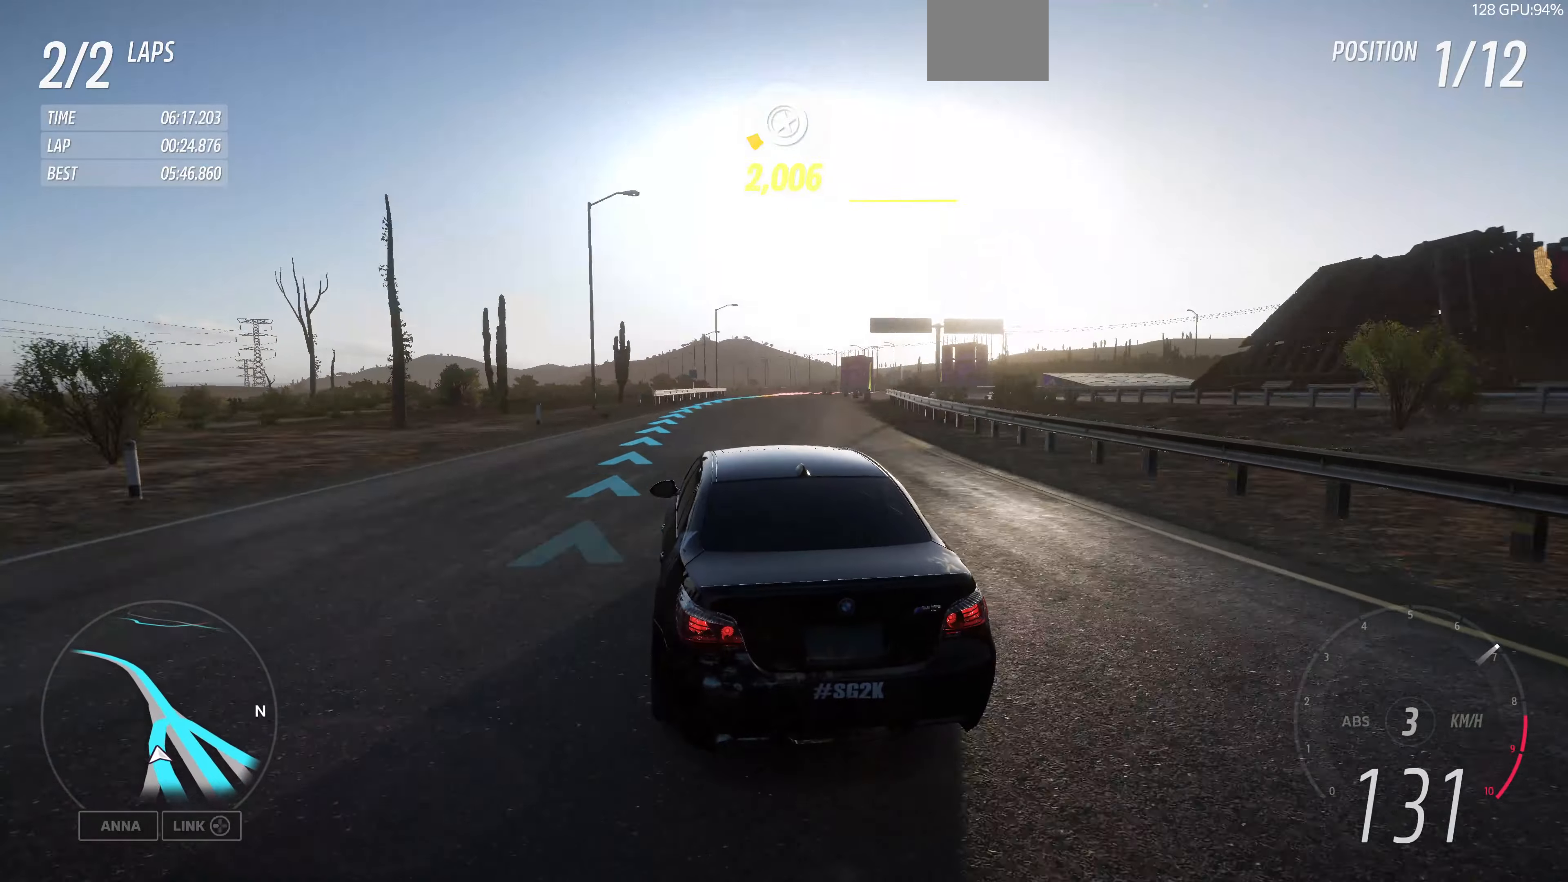
{"buttons": ["R2"], "left_stick": "up-right", "right_stick": "up", "events": [[500, "left_stick", "up-right"]]}
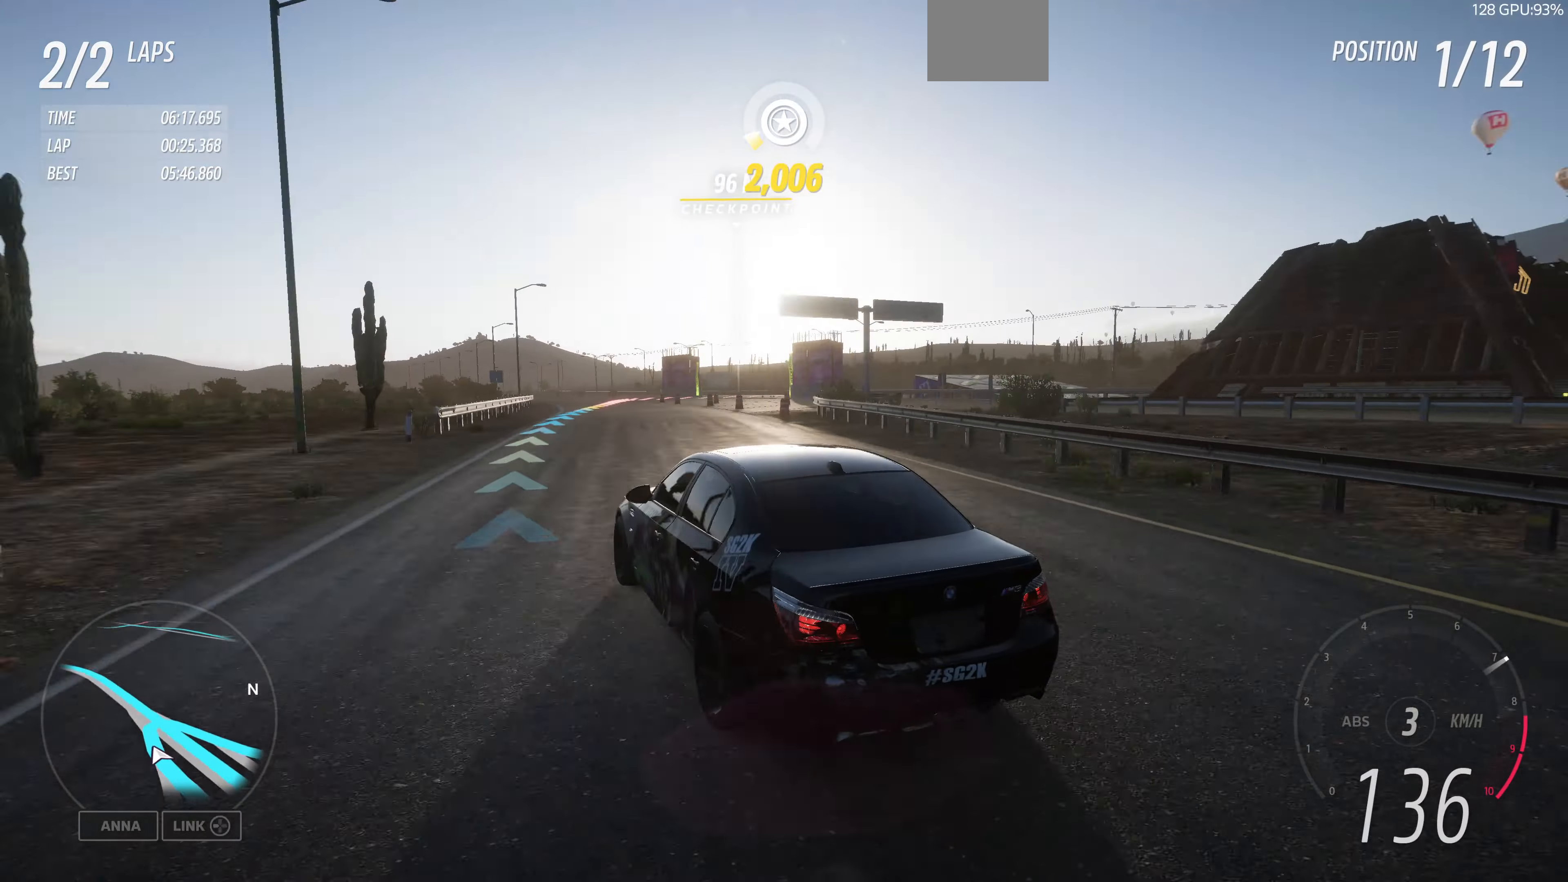
{"buttons": ["L2", "R2"], "left_stick": "up-right", "right_stick": "up", "events": [[500, "L2", "down"]]}
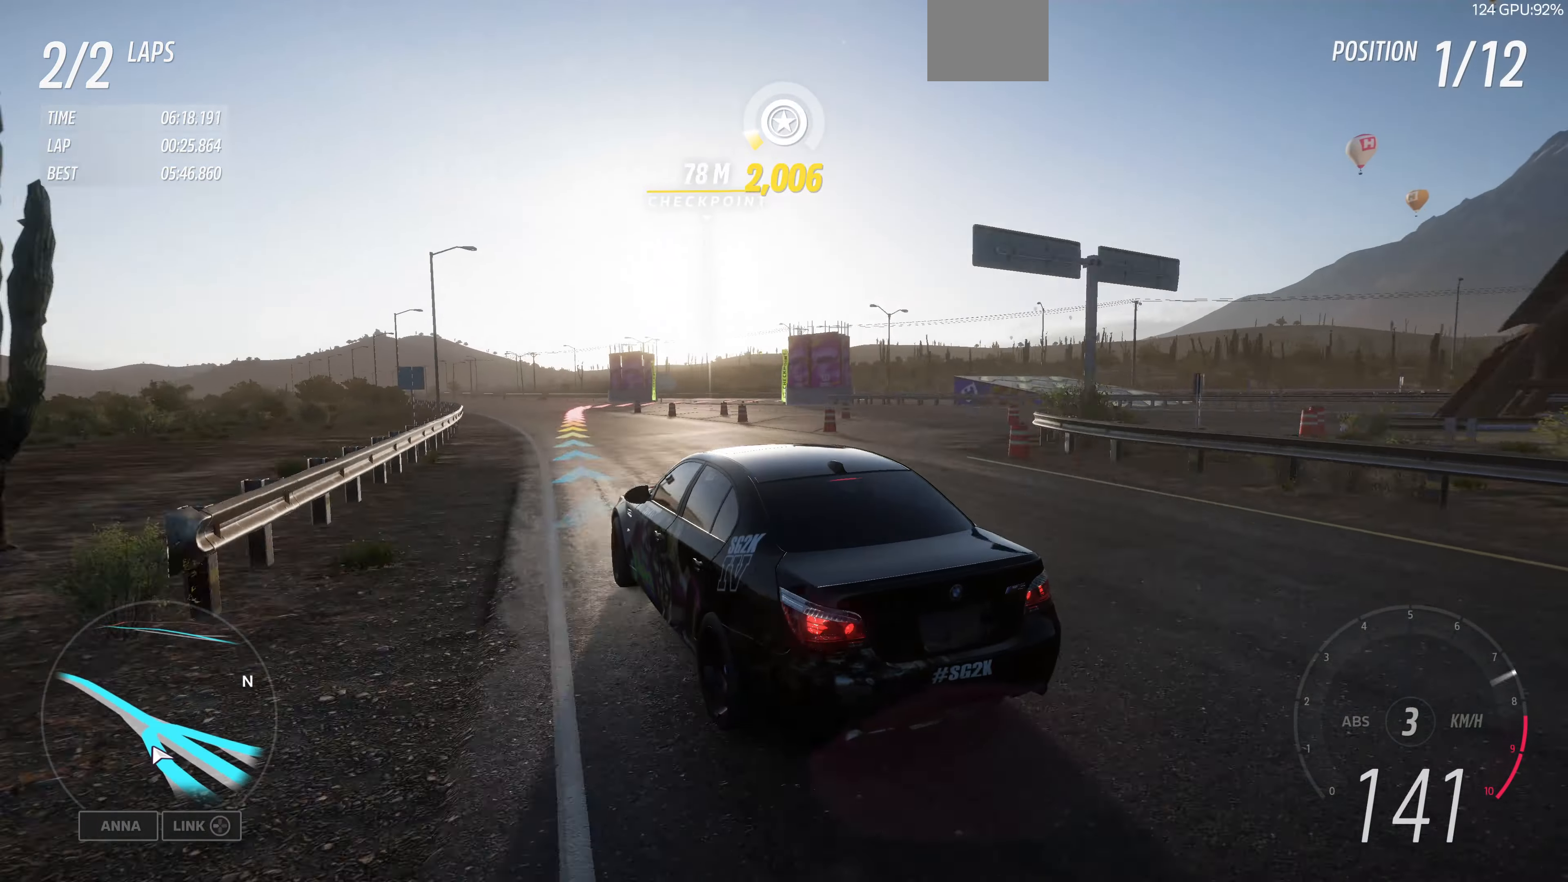
{"buttons": ["L2"], "left_stick": "up-right", "right_stick": "up", "events": [[100, "R2", "up"]]}
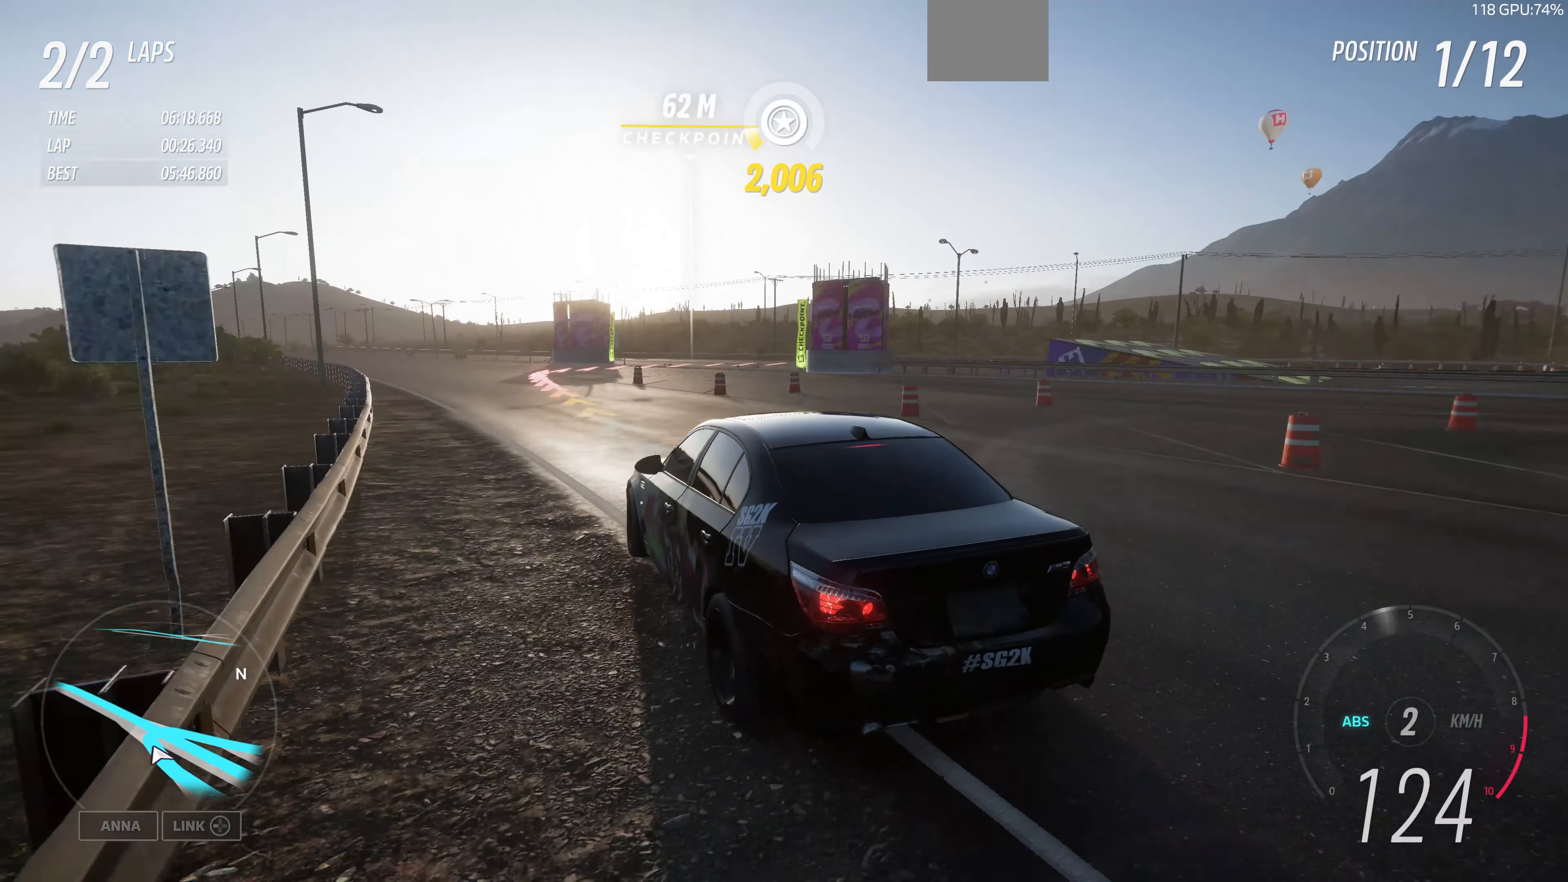
{"buttons": [], "left_stick": "up-right", "right_stick": "up", "events": [[467, "L2", "up"]]}
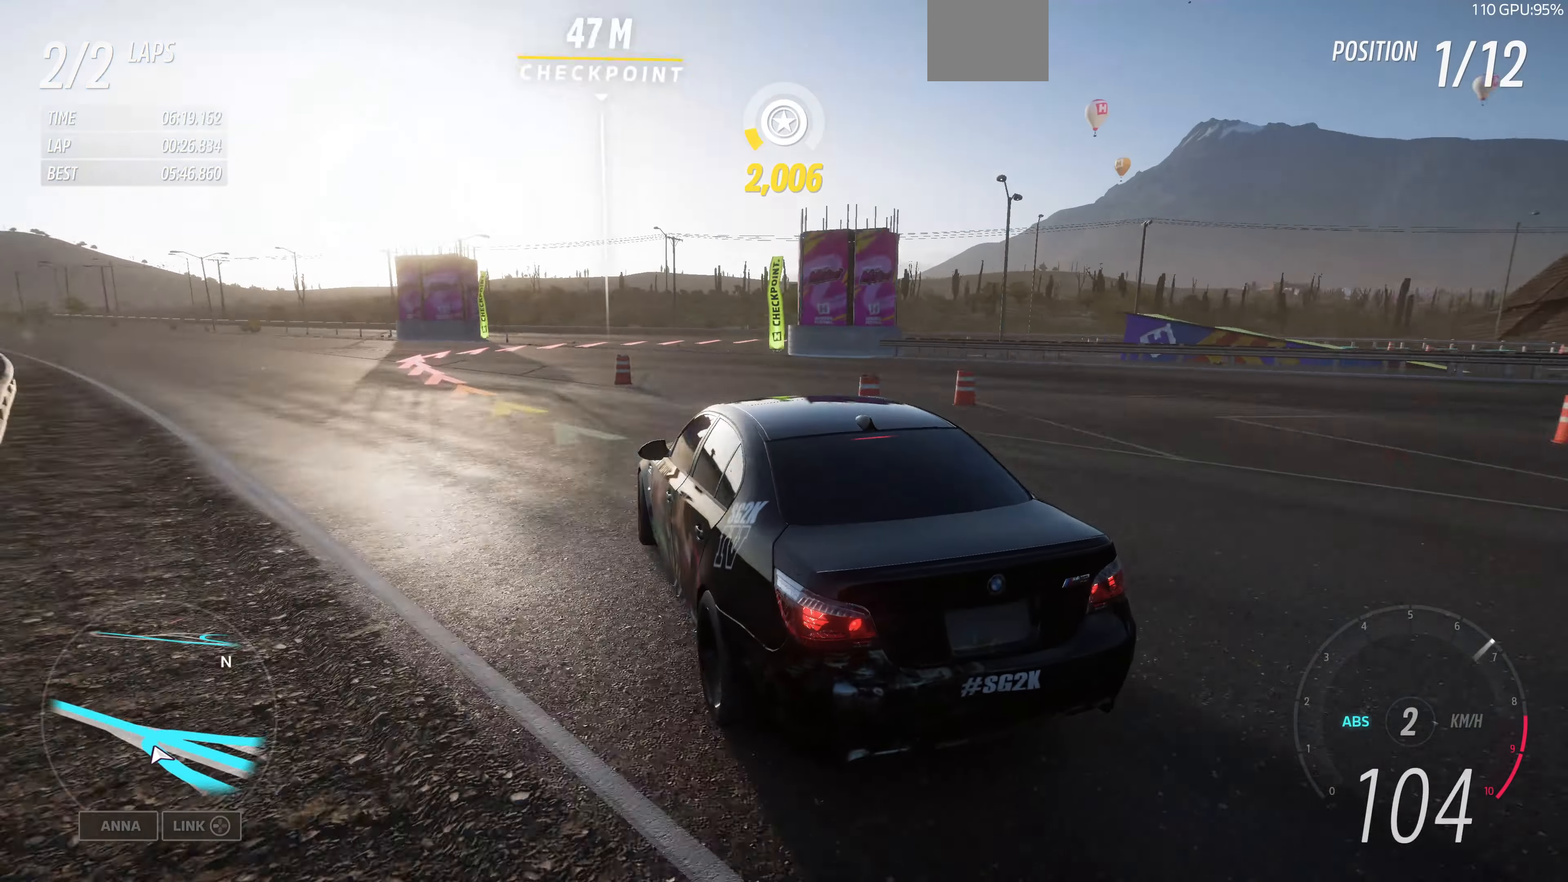
{"buttons": [], "left_stick": "up-right", "right_stick": "up", "events": []}
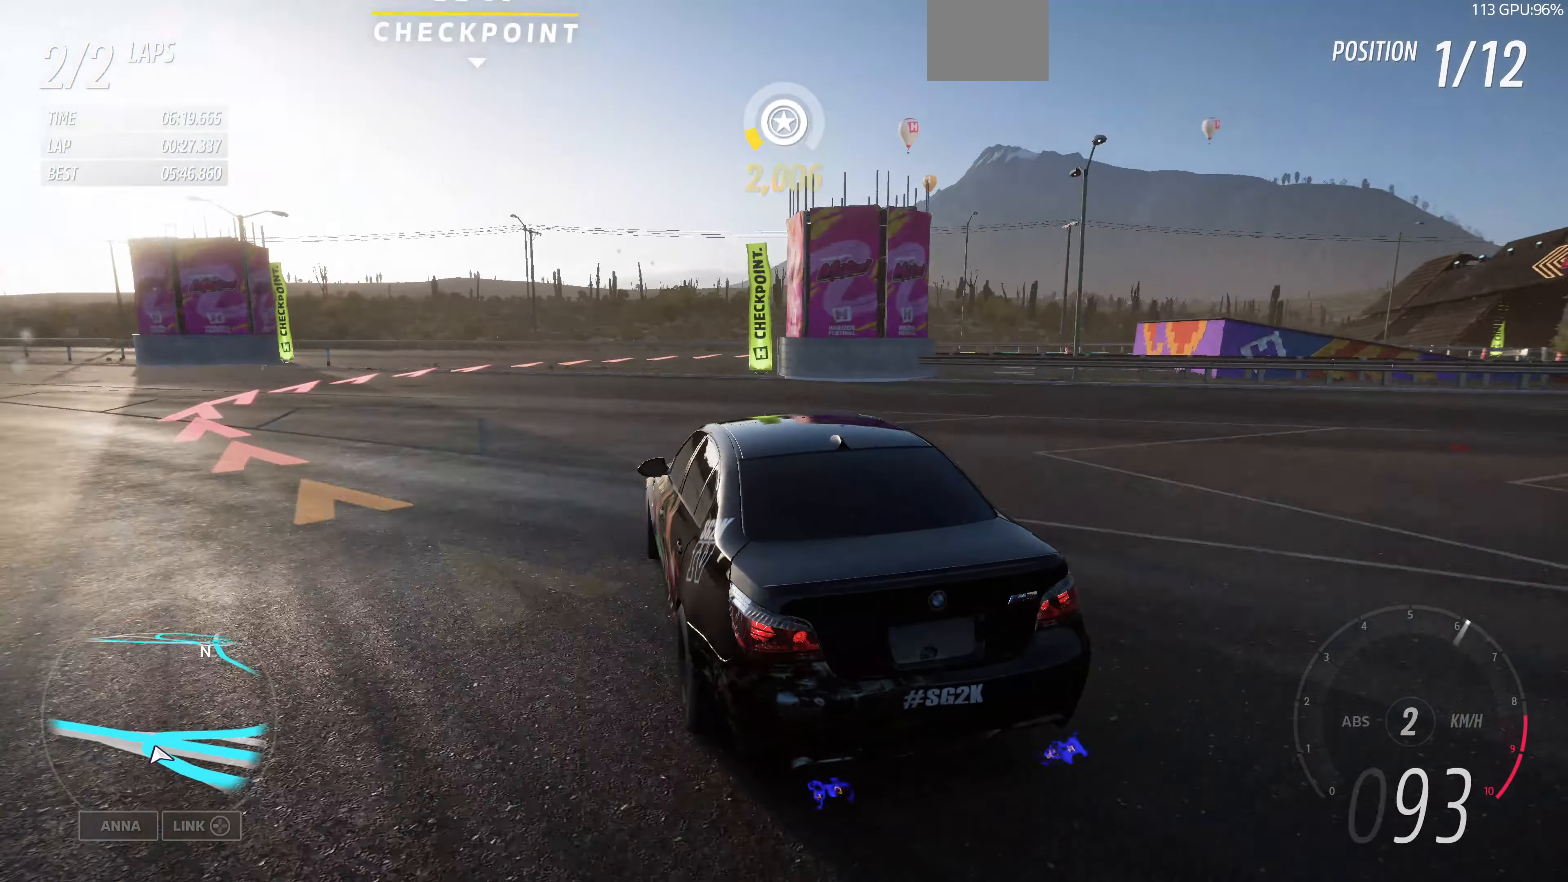
{"buttons": [], "left_stick": "up-right", "right_stick": "up", "events": []}
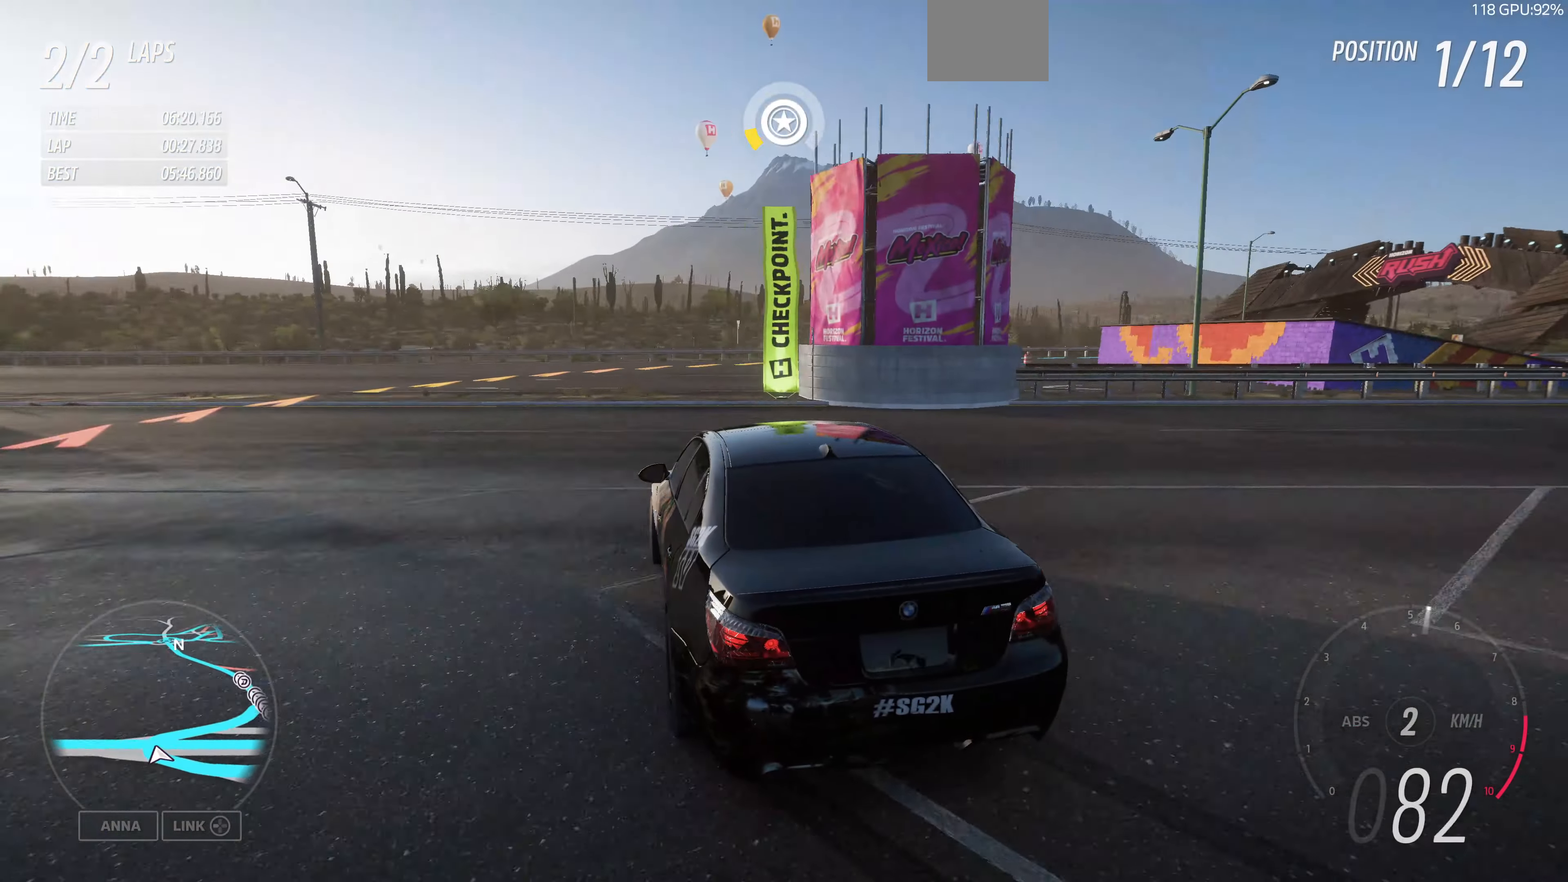
{"buttons": ["R2"], "left_stick": "up", "right_stick": "up", "events": [[67, "left_stick", "up"], [100, "R2", "down"]]}
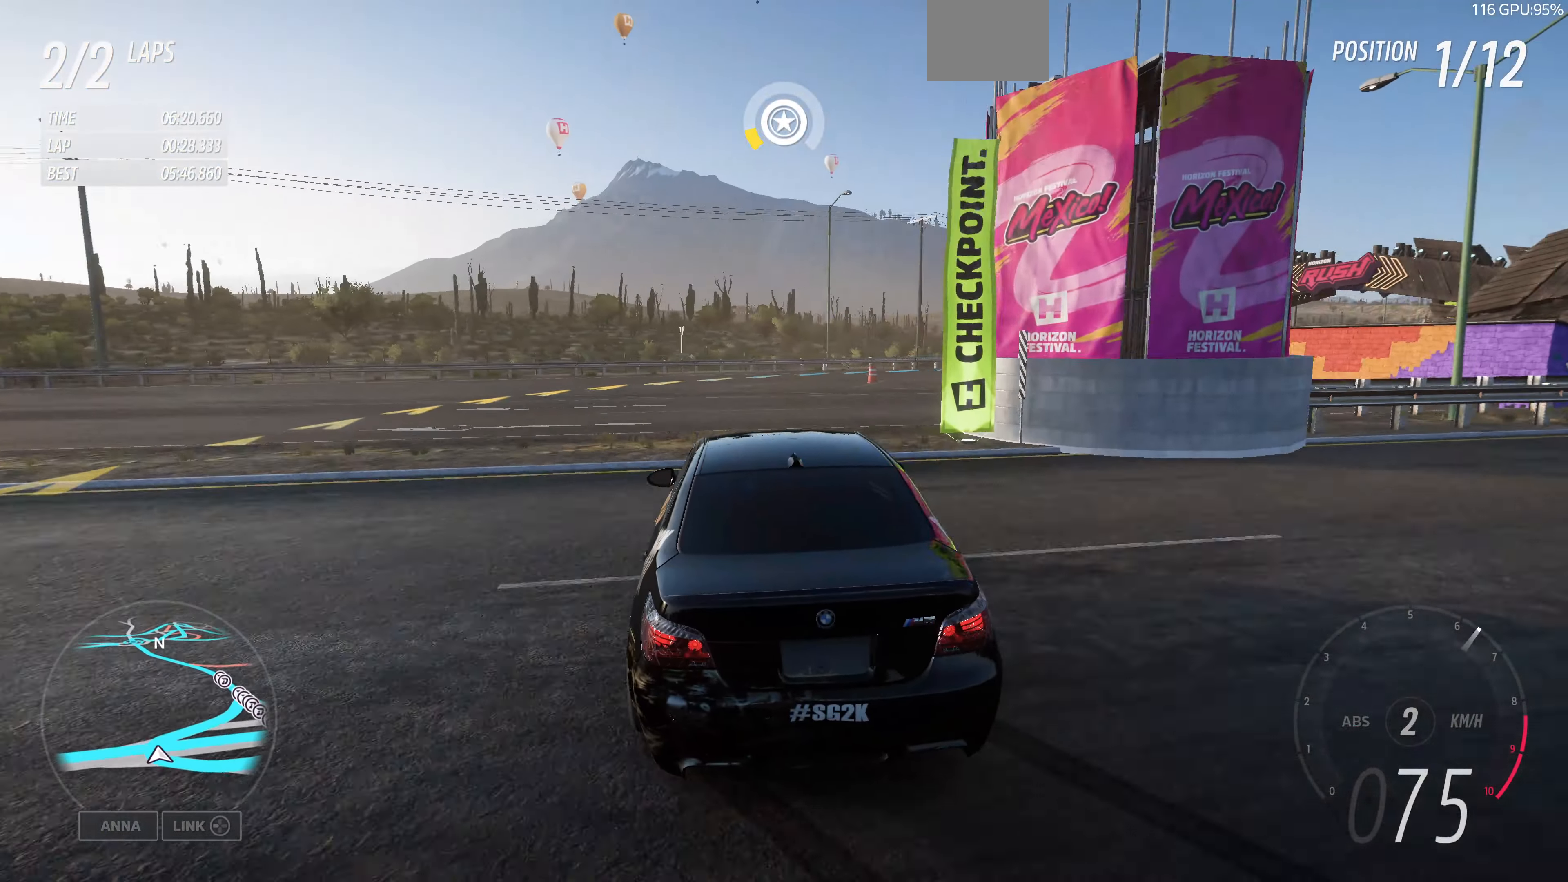
{"buttons": ["R2"], "left_stick": "up", "right_stick": "up", "events": [[167, "left_stick", "up-left"], [500, "left_stick", "up"]]}
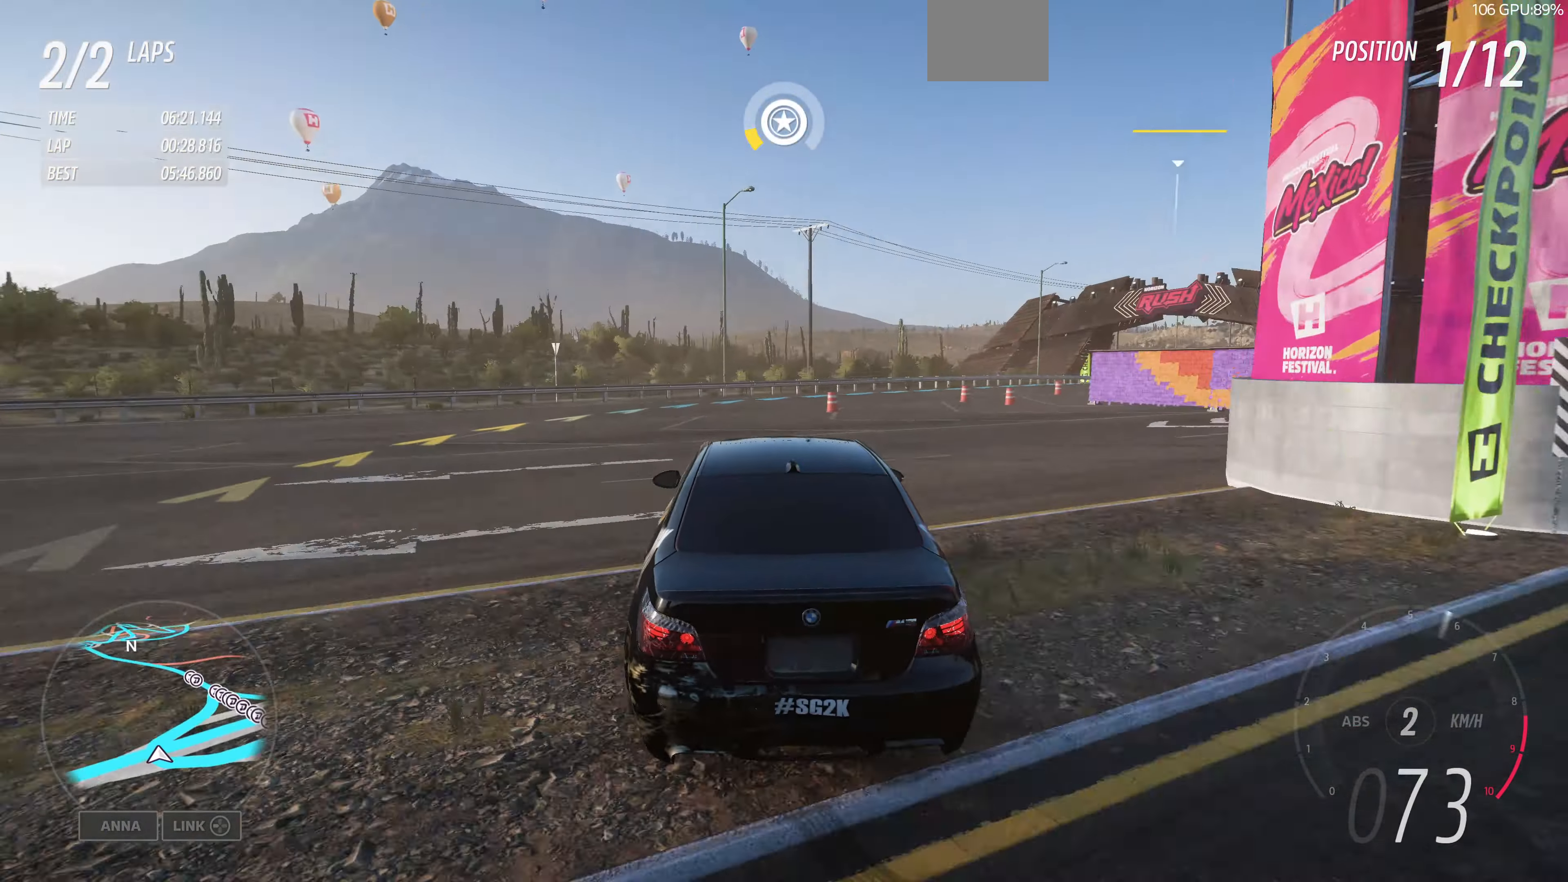
{"buttons": ["R2"], "left_stick": "up", "right_stick": "up", "events": []}
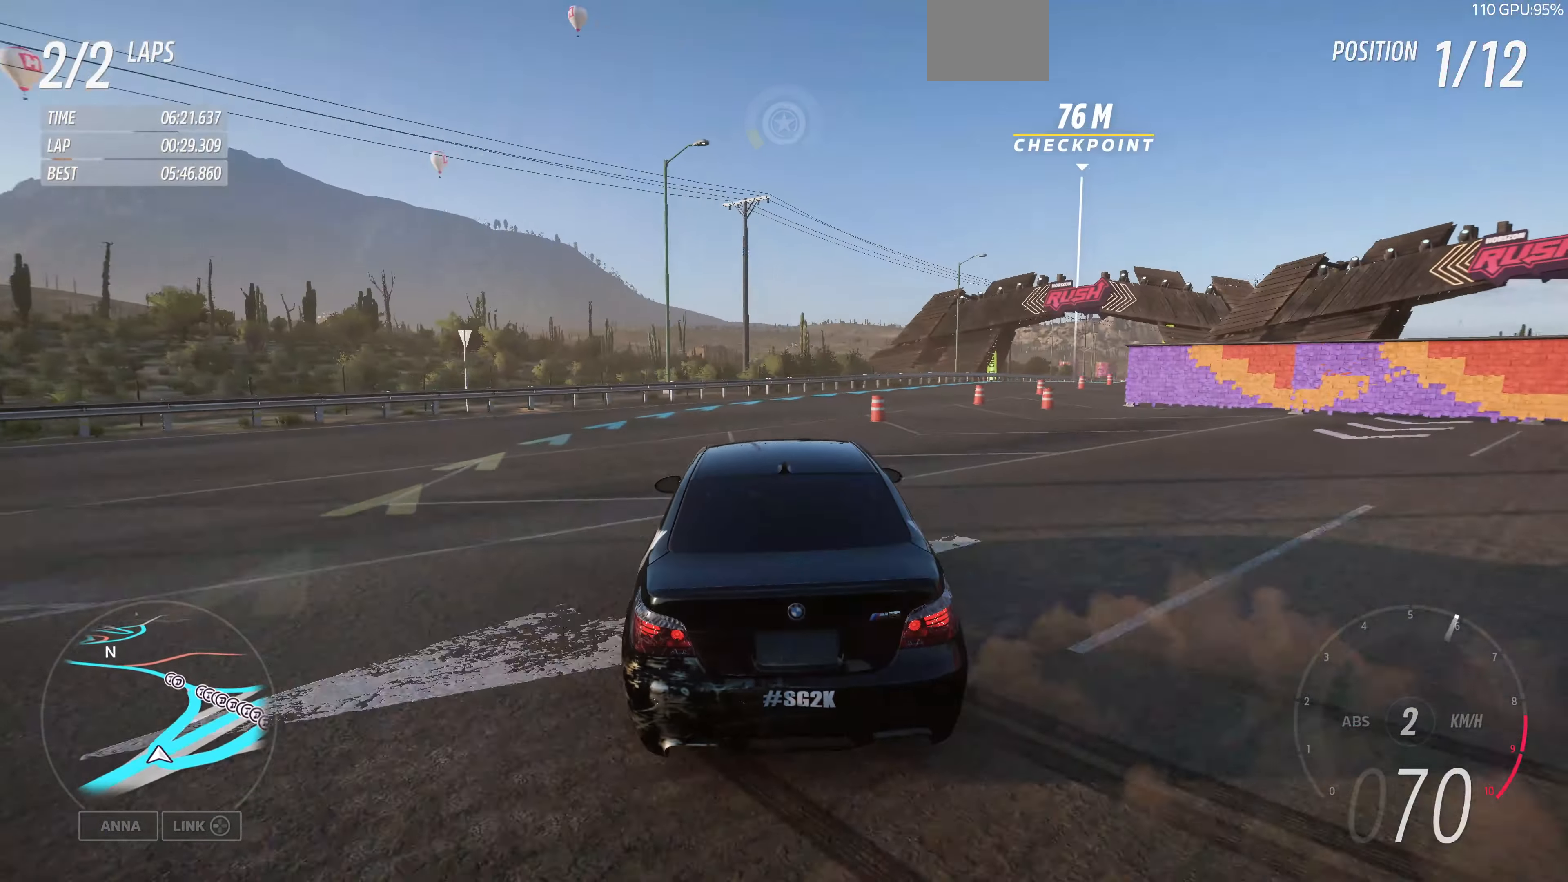
{"buttons": ["R2"], "left_stick": "up", "right_stick": "up", "events": []}
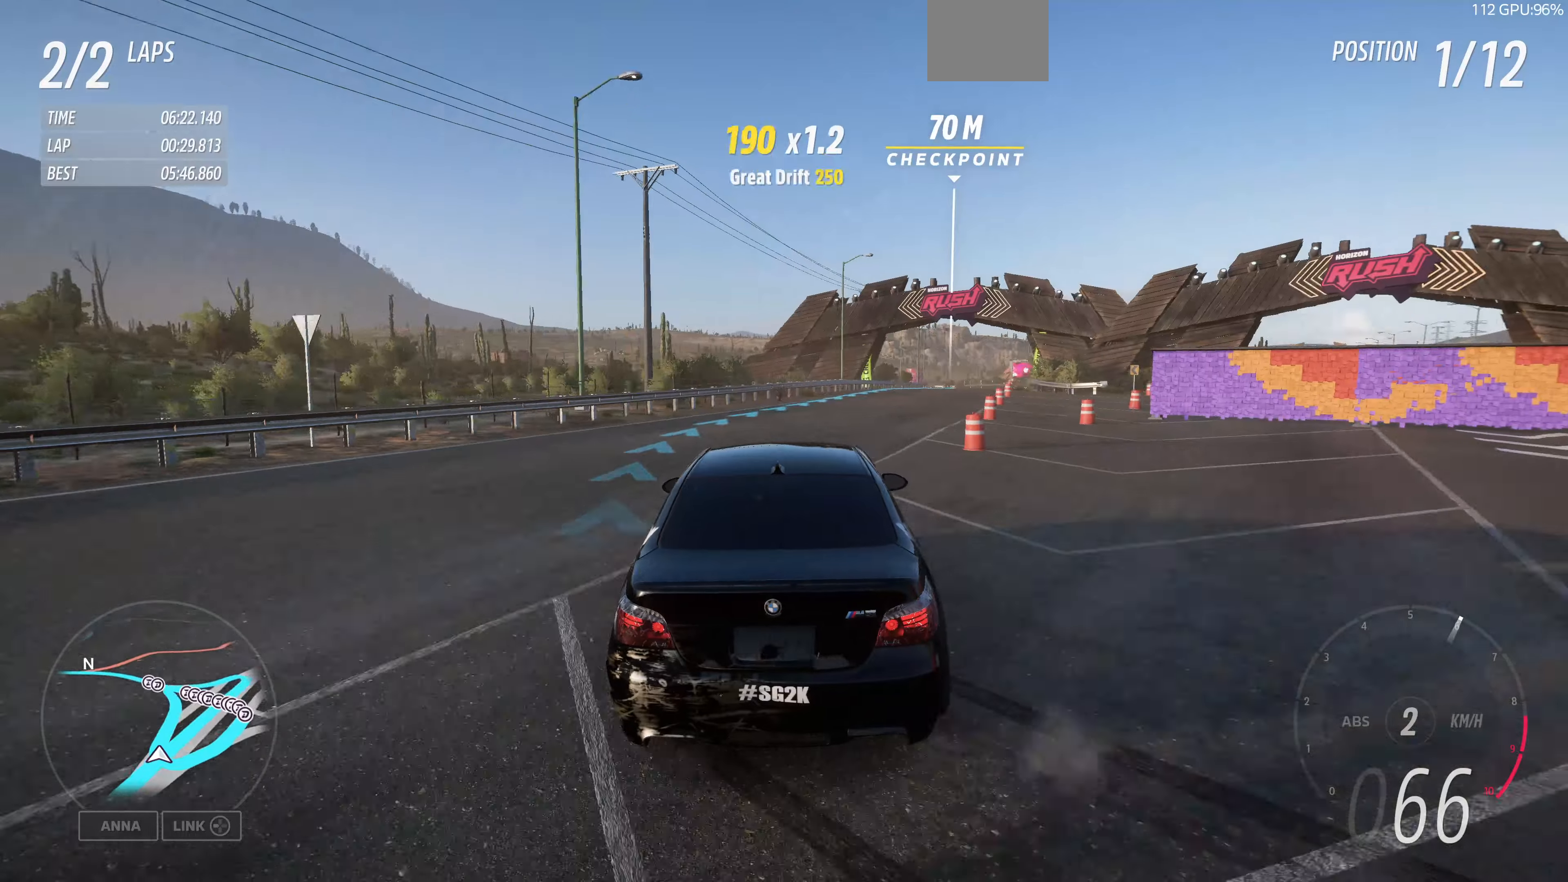
{"buttons": ["R2"], "left_stick": "up-left", "right_stick": "up", "events": [[300, "left_stick", "up-left"], [366, "R2", "up"], [433, "R2", "down"]]}